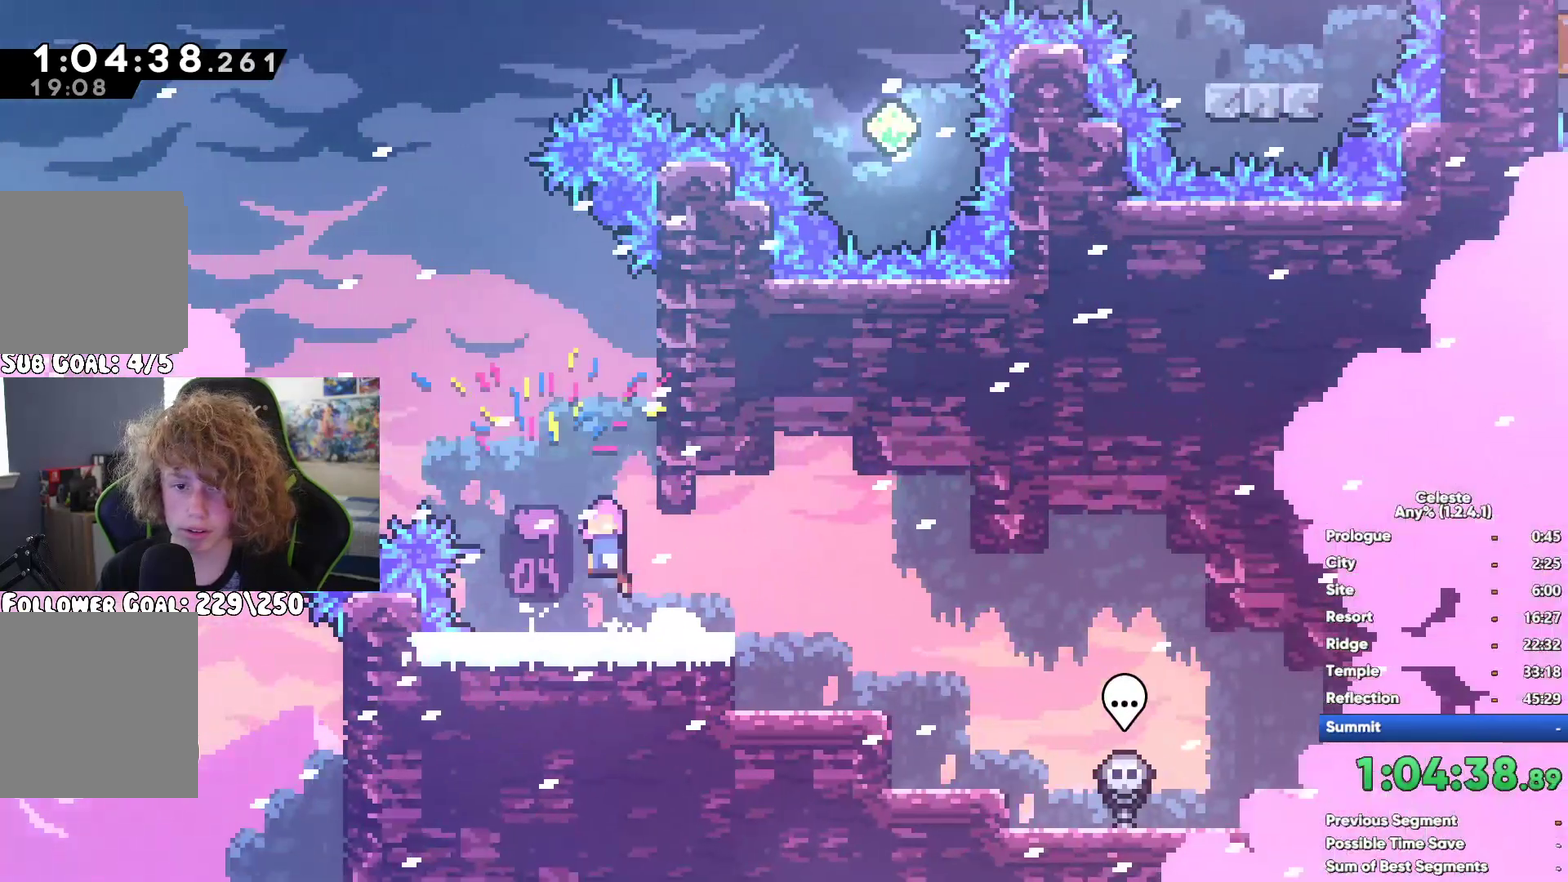
Gameplay with a controller (Xbox layout); each line is a JSON object with the inputs held at the frame after it. "events" lists button and stick changes between this image and that frame as [ms after this image, input, new state], when the widget could be followed in between. This document gives stick clicks only as held states, not as events.
{"buttons": ["R1"], "left_stick": "up-right", "right_stick": "center", "events": [[133, "left_stick", "up-right"], [167, "R1", "down"], [183, "A", "up"], [350, "A", "down"], [483, "A", "up"]]}
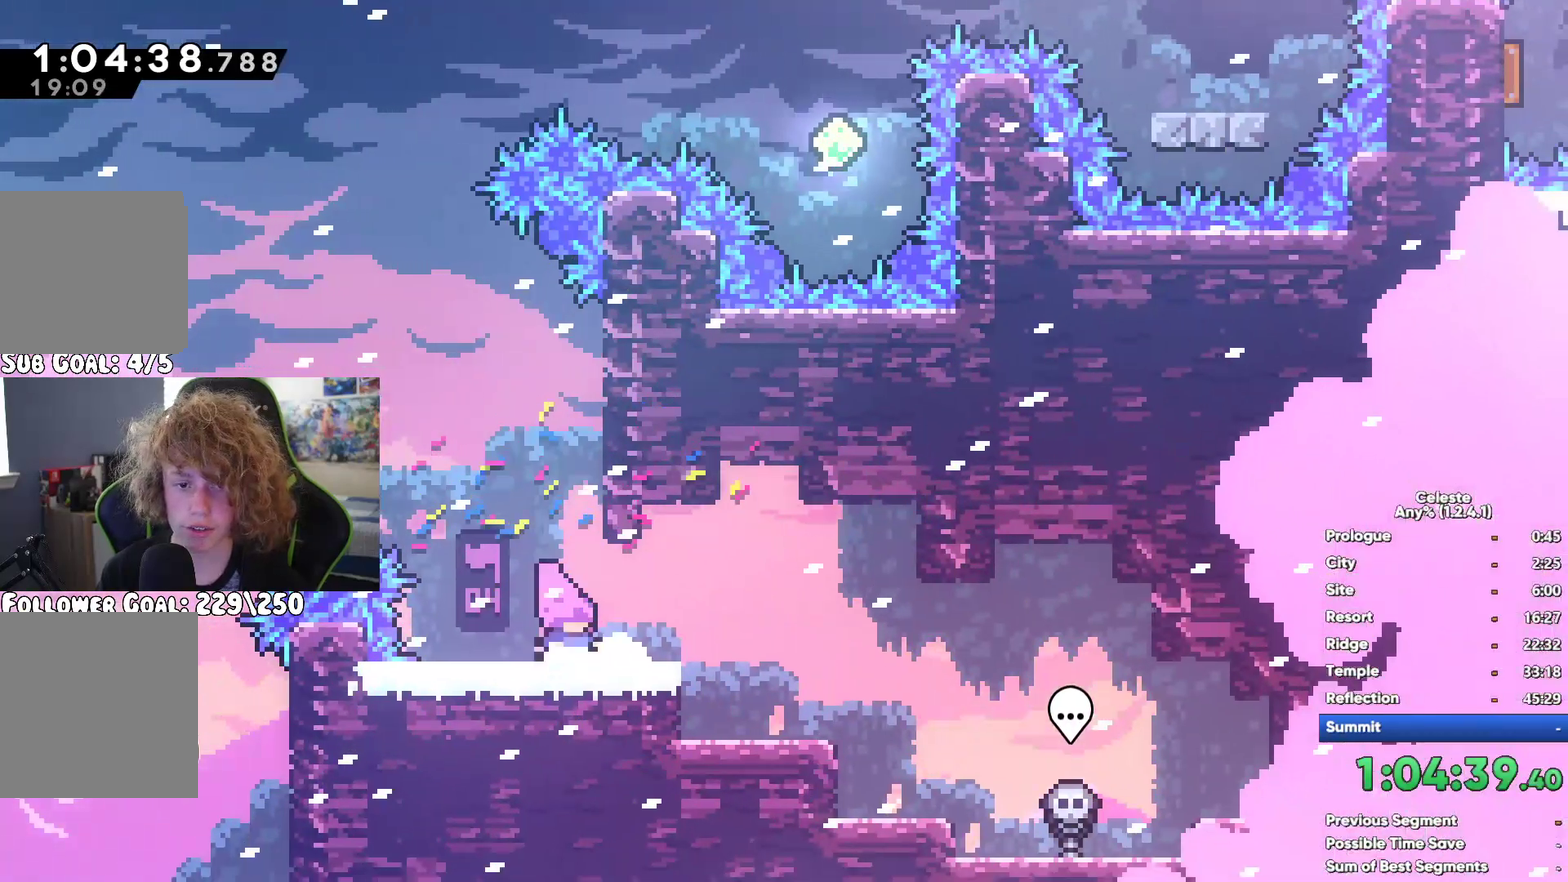
{"buttons": ["R1"], "left_stick": "center", "right_stick": "center", "events": [[200, "left_stick", "center"], [267, "left_stick", "left"], [483, "left_stick", "center"]]}
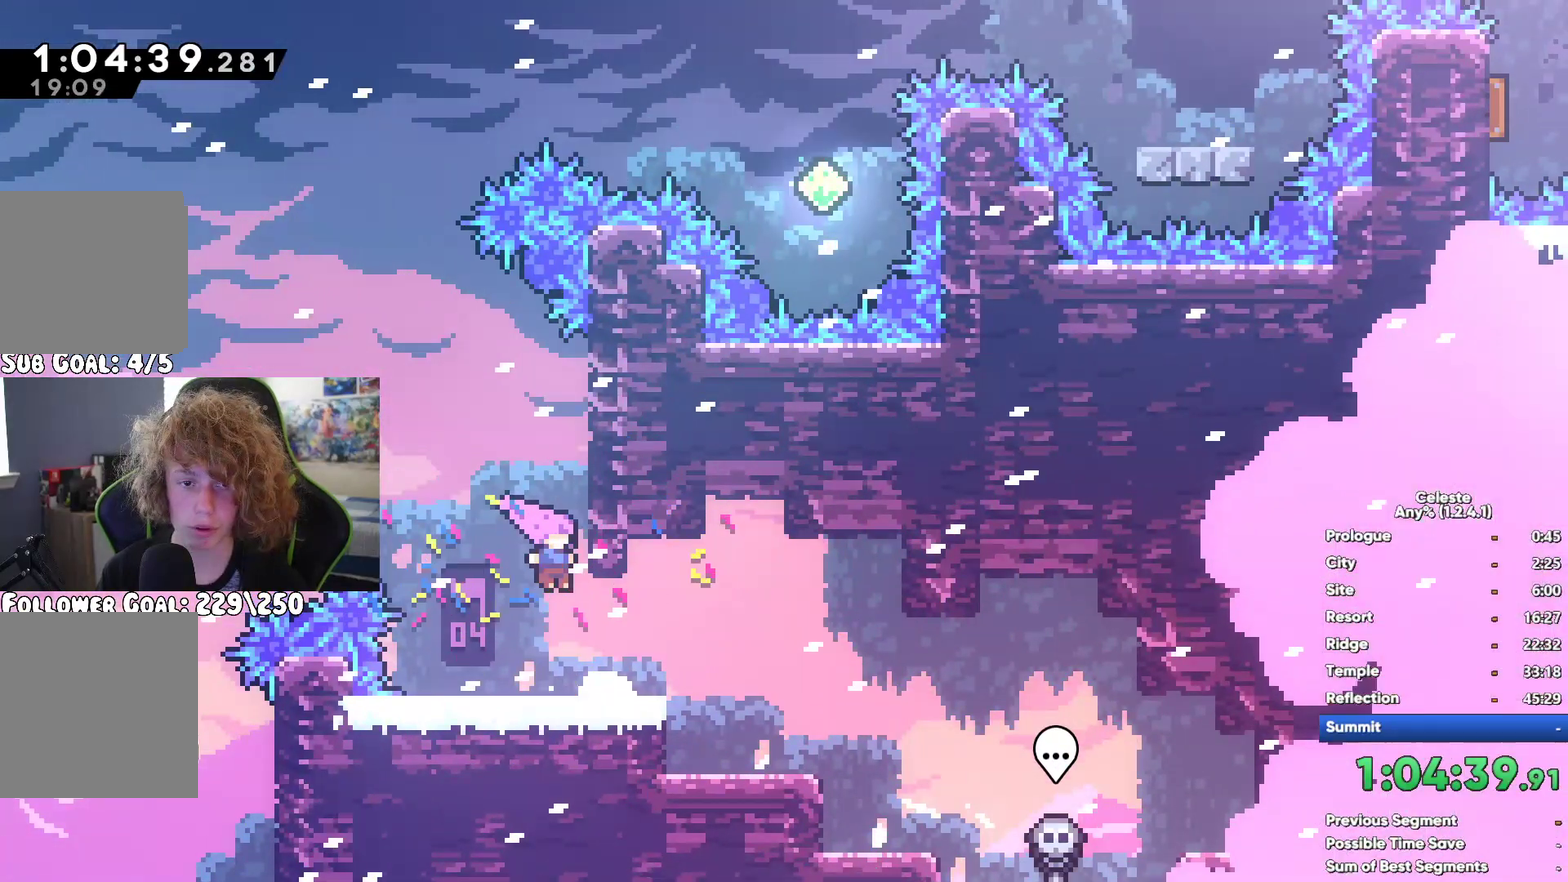
{"buttons": ["R1"], "left_stick": "up-right", "right_stick": "center"}
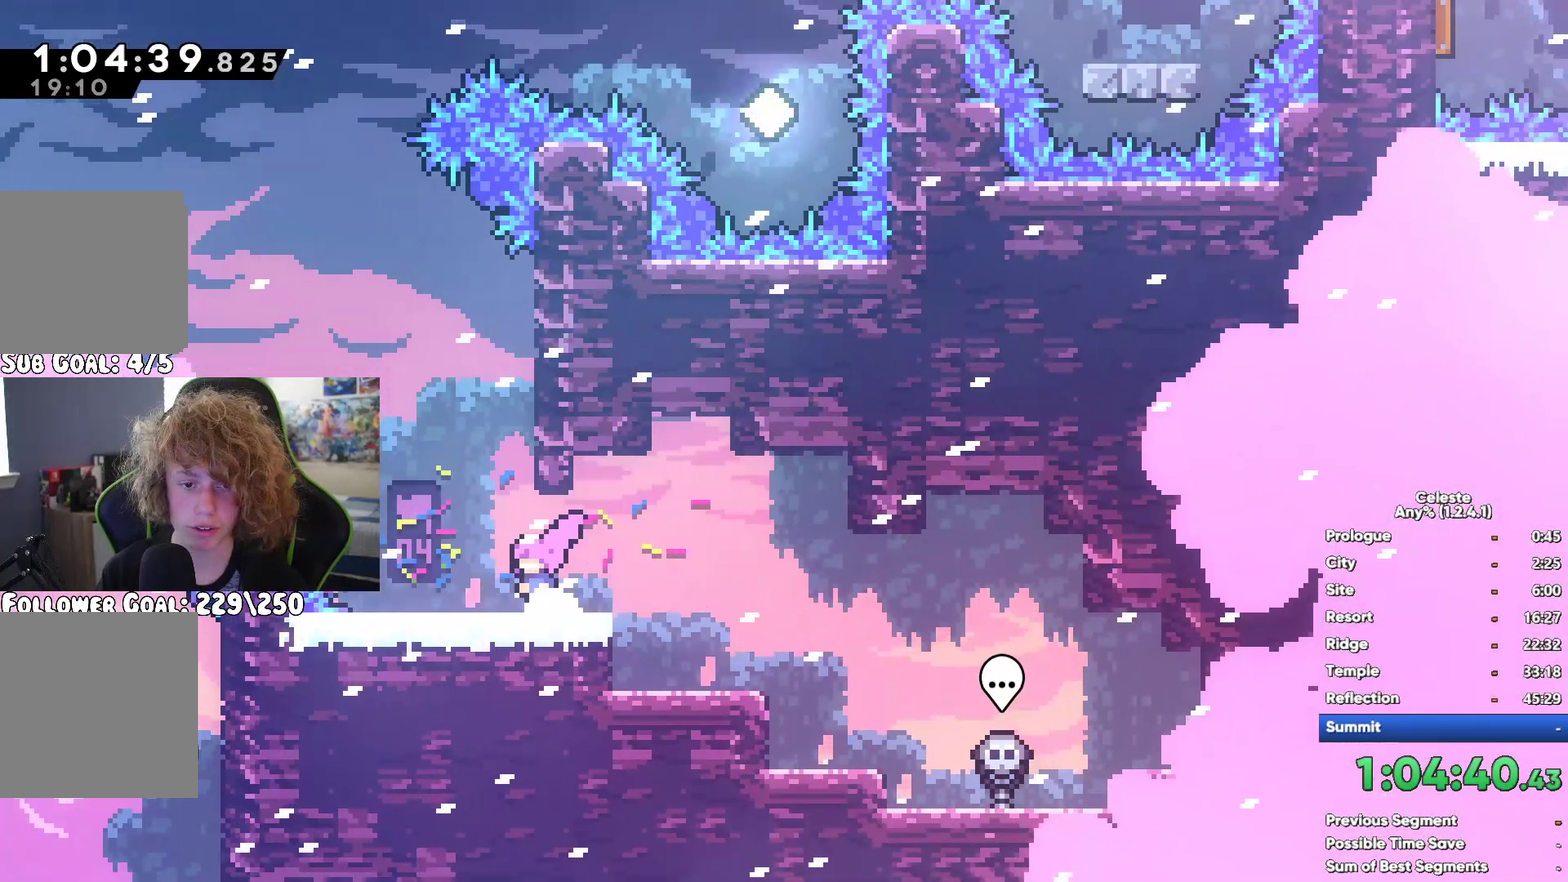
{"buttons": ["R1"], "left_stick": "up", "right_stick": "center", "events": [[267, "left_stick", "up"]]}
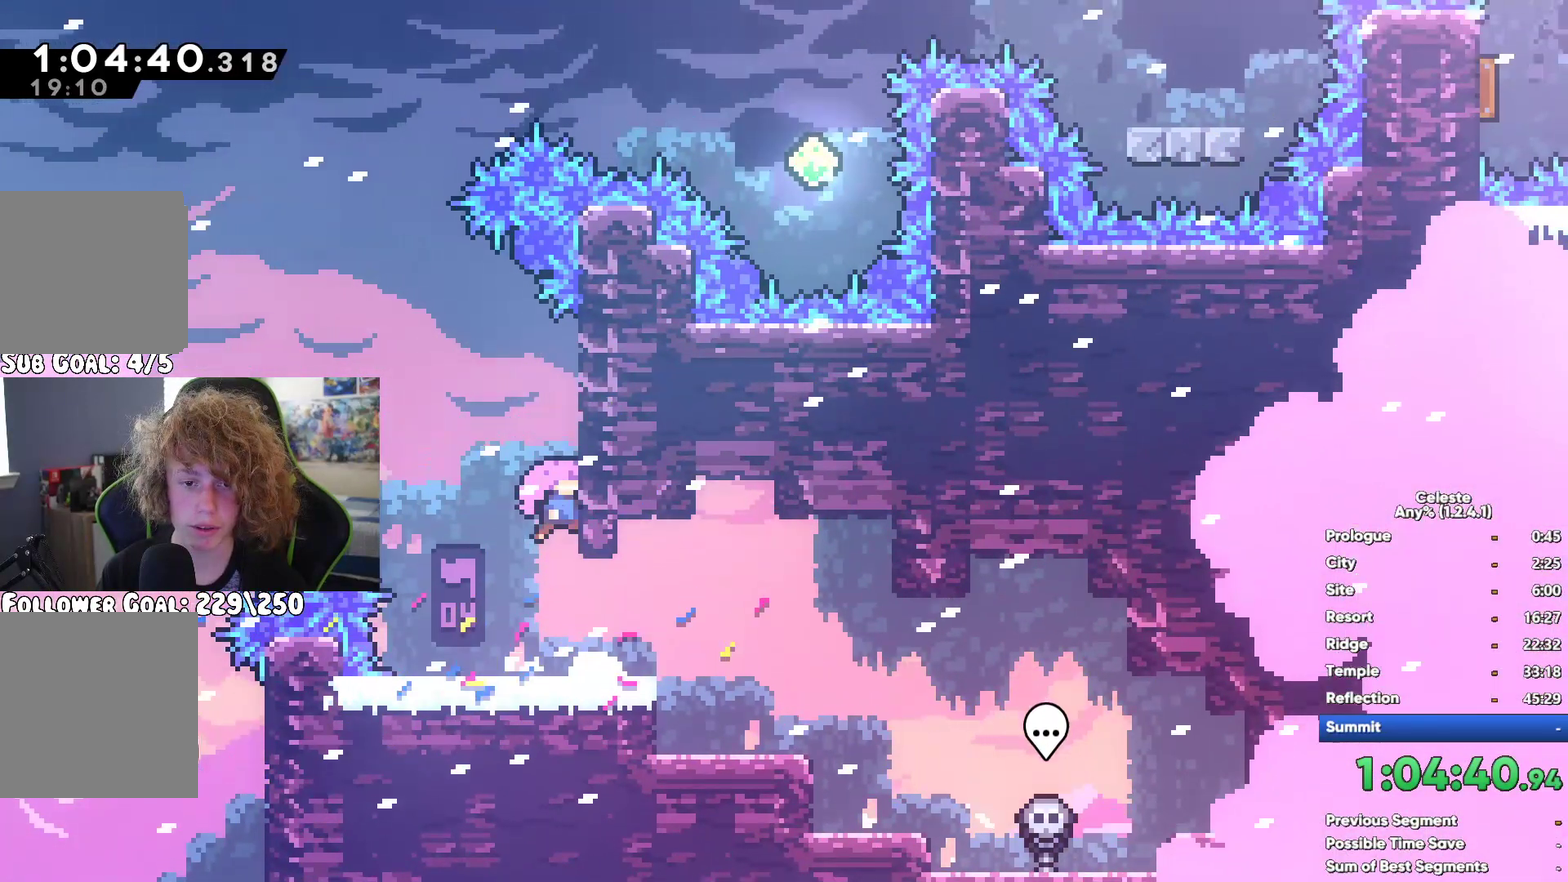
{"buttons": ["X"], "left_stick": "up", "right_stick": "center", "events": [[33, "left_stick", "up-left"], [133, "A", "down"], [150, "left_stick", "left"], [367, "left_stick", "up-left"], [417, "left_stick", "up"], [433, "A", "up"], [483, "R1", "up"], [500, "X", "down"]]}
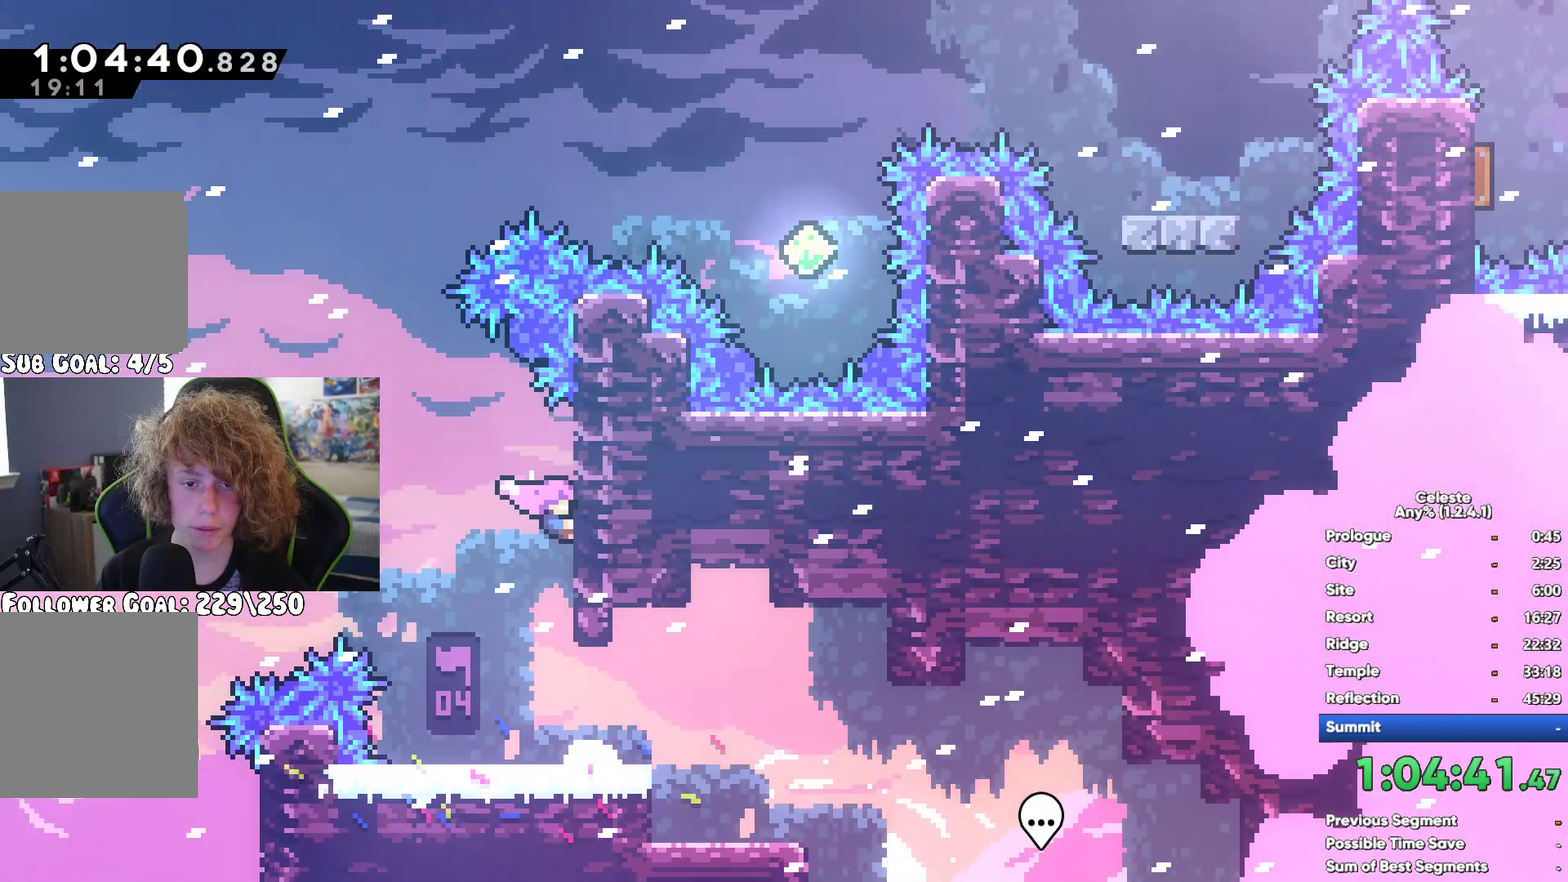
{"buttons": [], "left_stick": "right", "right_stick": "center", "events": [[167, "left_stick", "up-right"], [183, "X", "up"], [250, "left_stick", "right"]]}
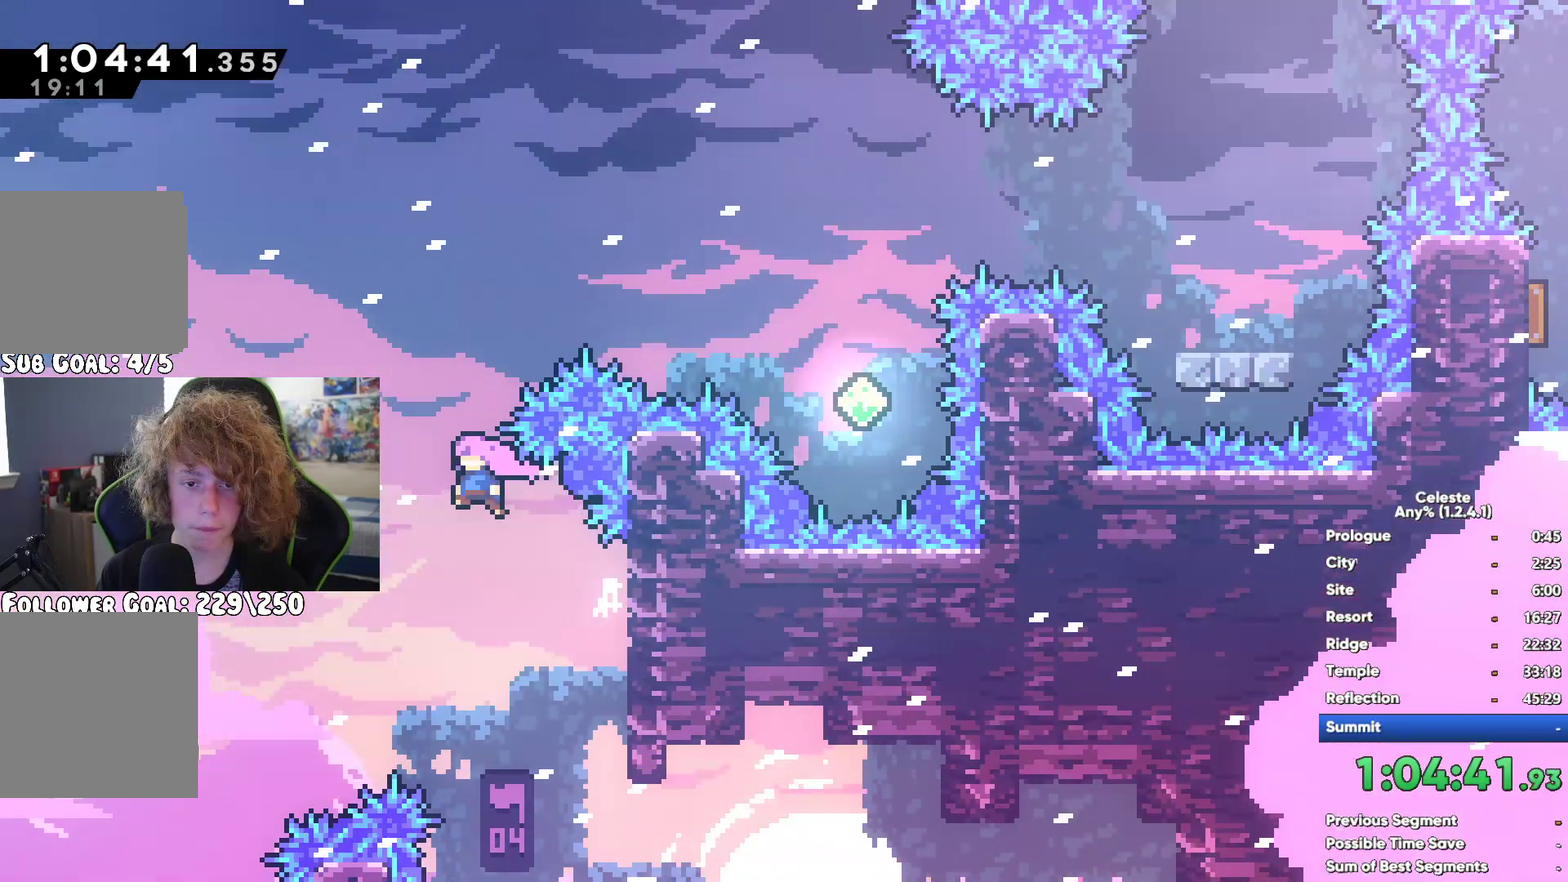
{"buttons": [], "left_stick": "down-right", "right_stick": "center", "events": [[17, "X", "down"], [167, "X", "up"], [367, "left_stick", "down"], [417, "left_stick", "down-right"]]}
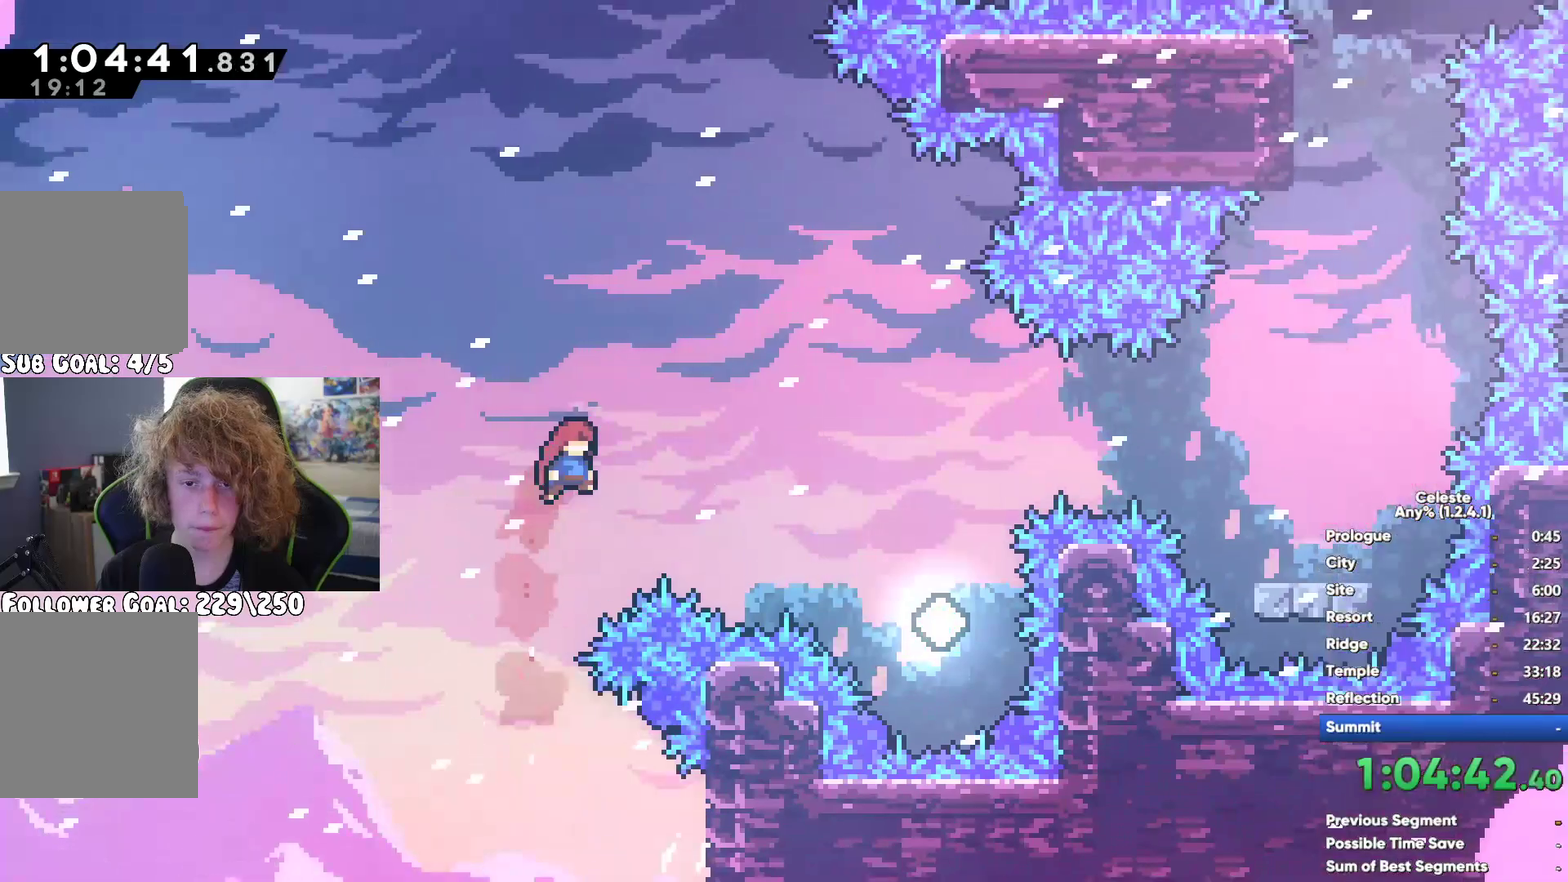
{"buttons": ["X"], "left_stick": "up-right", "right_stick": "center", "events": [[150, "left_stick", "center"], [400, "left_stick", "up"], [417, "X", "down"], [467, "left_stick", "up-right"]]}
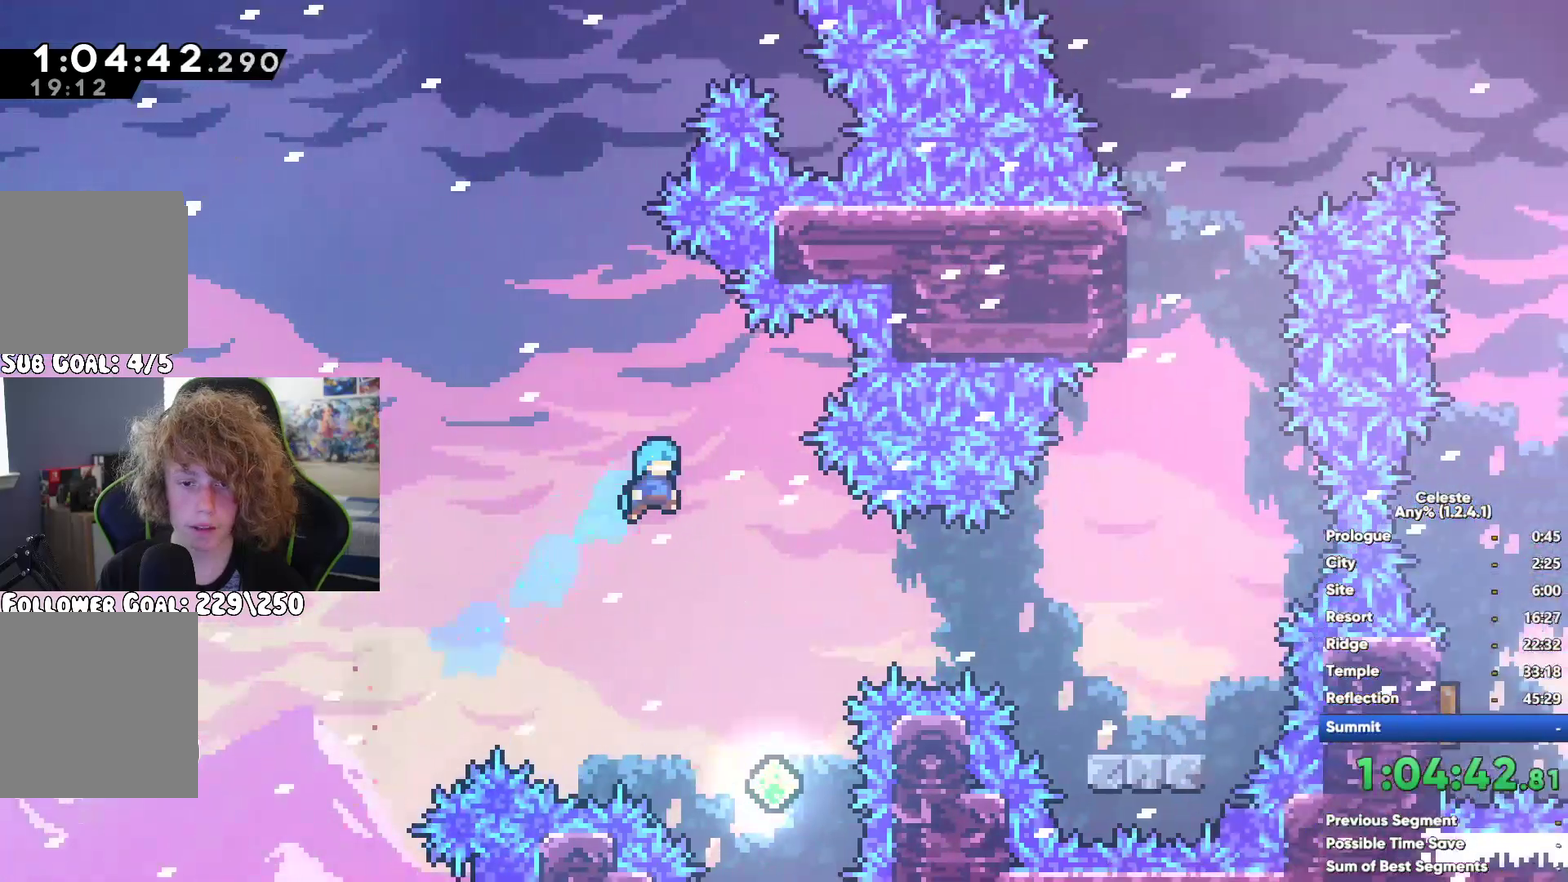
{"buttons": [], "left_stick": "right", "right_stick": "center", "events": [[117, "left_stick", "down"], [133, "X", "up"], [433, "left_stick", "right"]]}
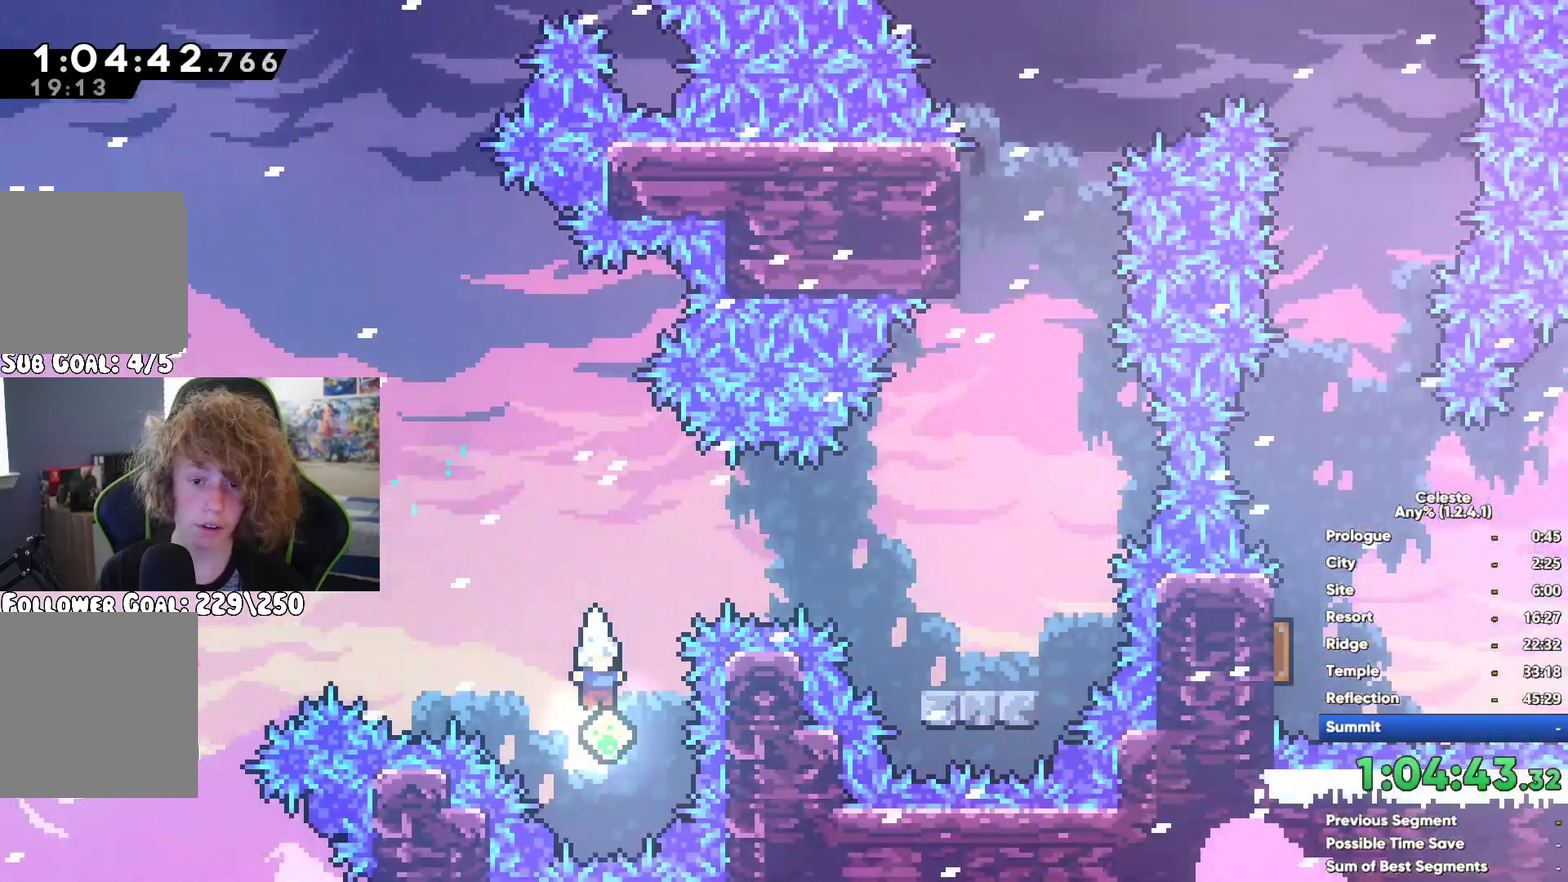
{"buttons": [], "left_stick": "right", "right_stick": "center", "events": [[17, "X", "down"], [233, "X", "up"]]}
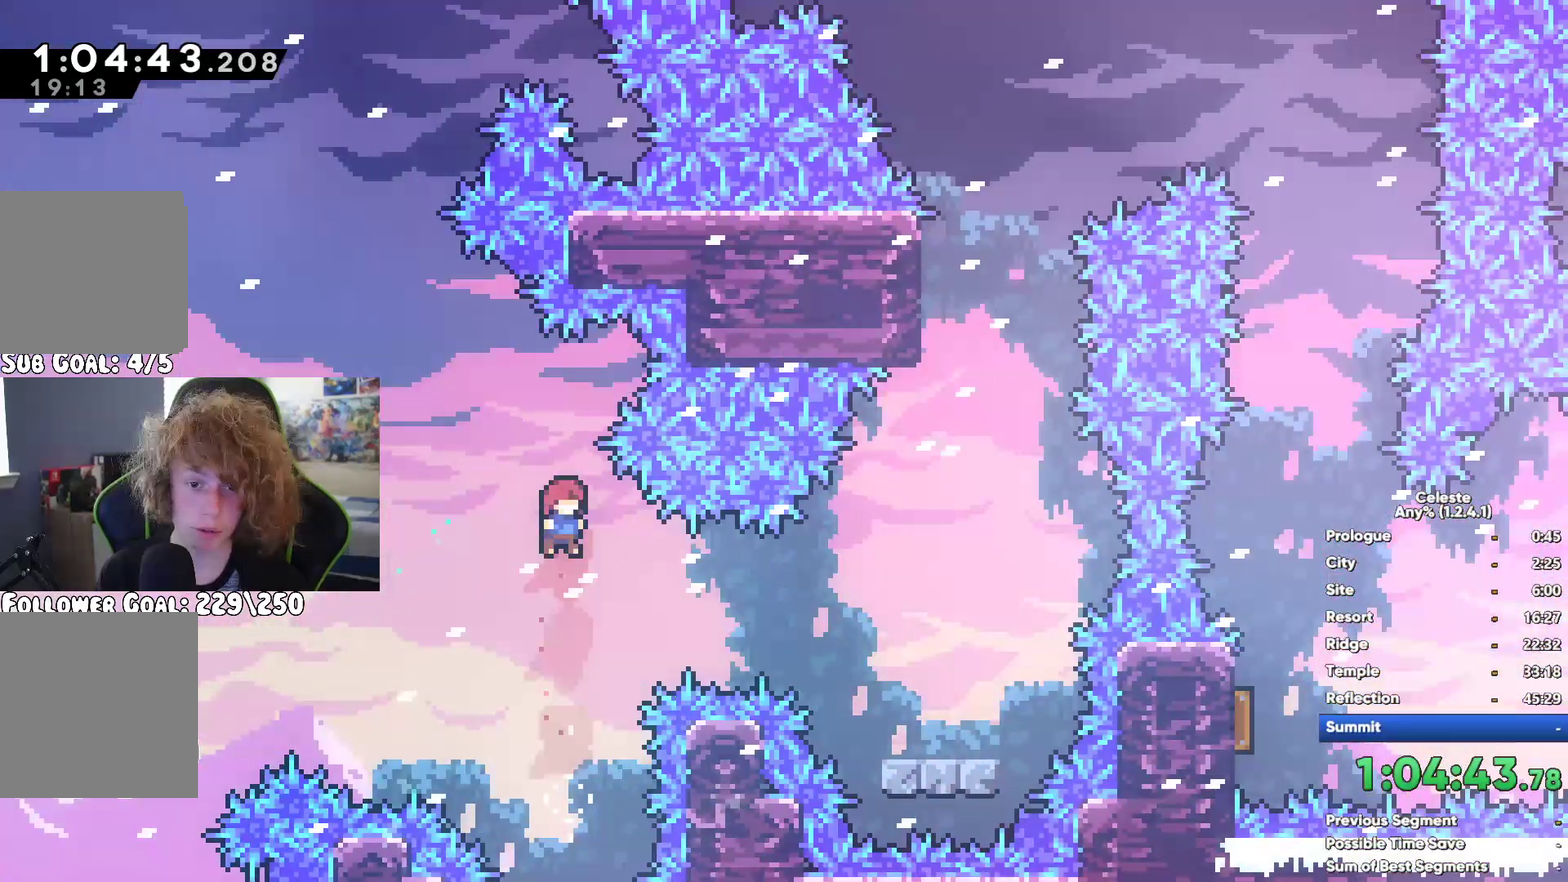
{"buttons": ["X"], "left_stick": "up", "right_stick": "center", "events": [[33, "left_stick", "down"], [133, "A", "down"], [333, "A", "up"], [333, "left_stick", "up"], [433, "X", "down"]]}
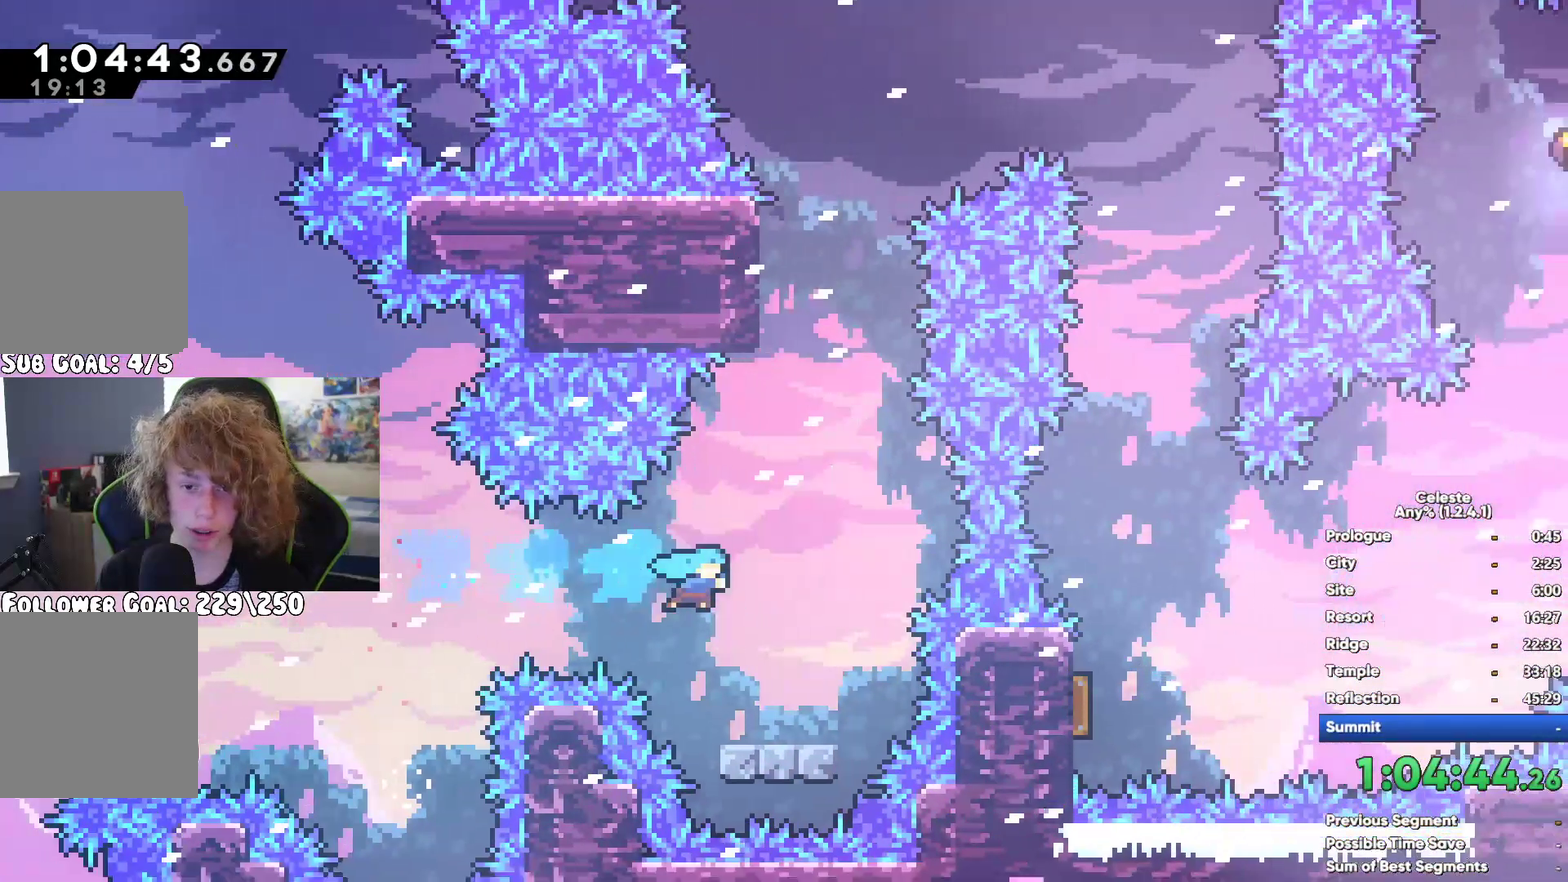
{"buttons": ["R1"], "left_stick": "up", "right_stick": "center", "events": [[133, "left_stick", "up-left"], [183, "X", "up"], [267, "R1", "down"], [267, "left_stick", "up"]]}
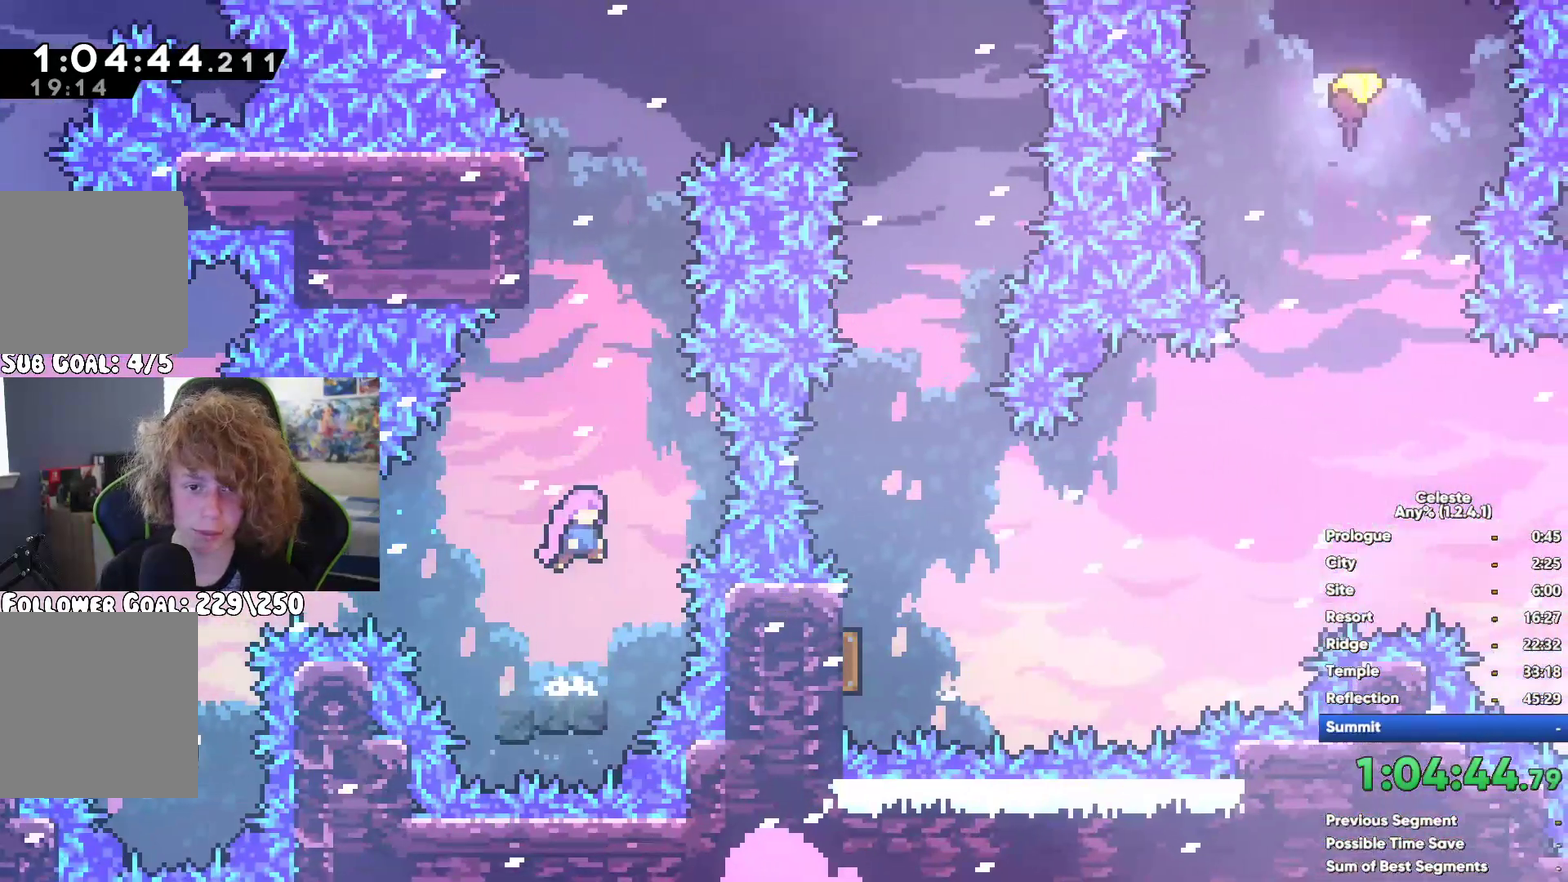
{"buttons": ["R1"], "left_stick": "up-right", "right_stick": "center", "events": [[450, "left_stick", "up-right"]]}
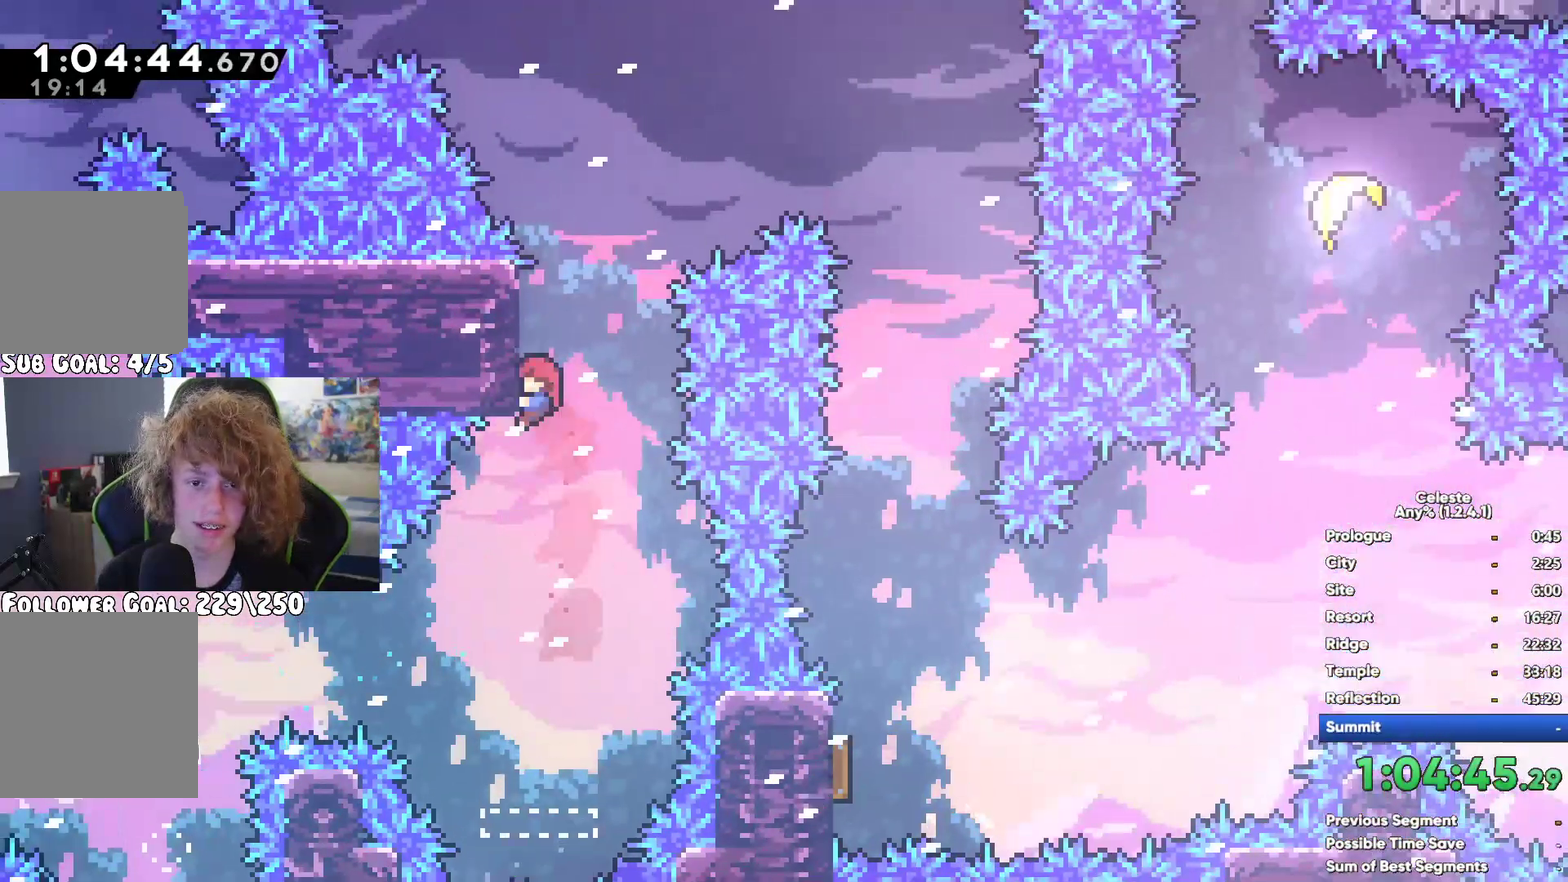
{"buttons": ["A", "R1"], "left_stick": "right", "right_stick": "center", "events": [[183, "left_stick", "right"], [217, "A", "down"], [433, "left_stick", "down-right"], [483, "left_stick", "right"]]}
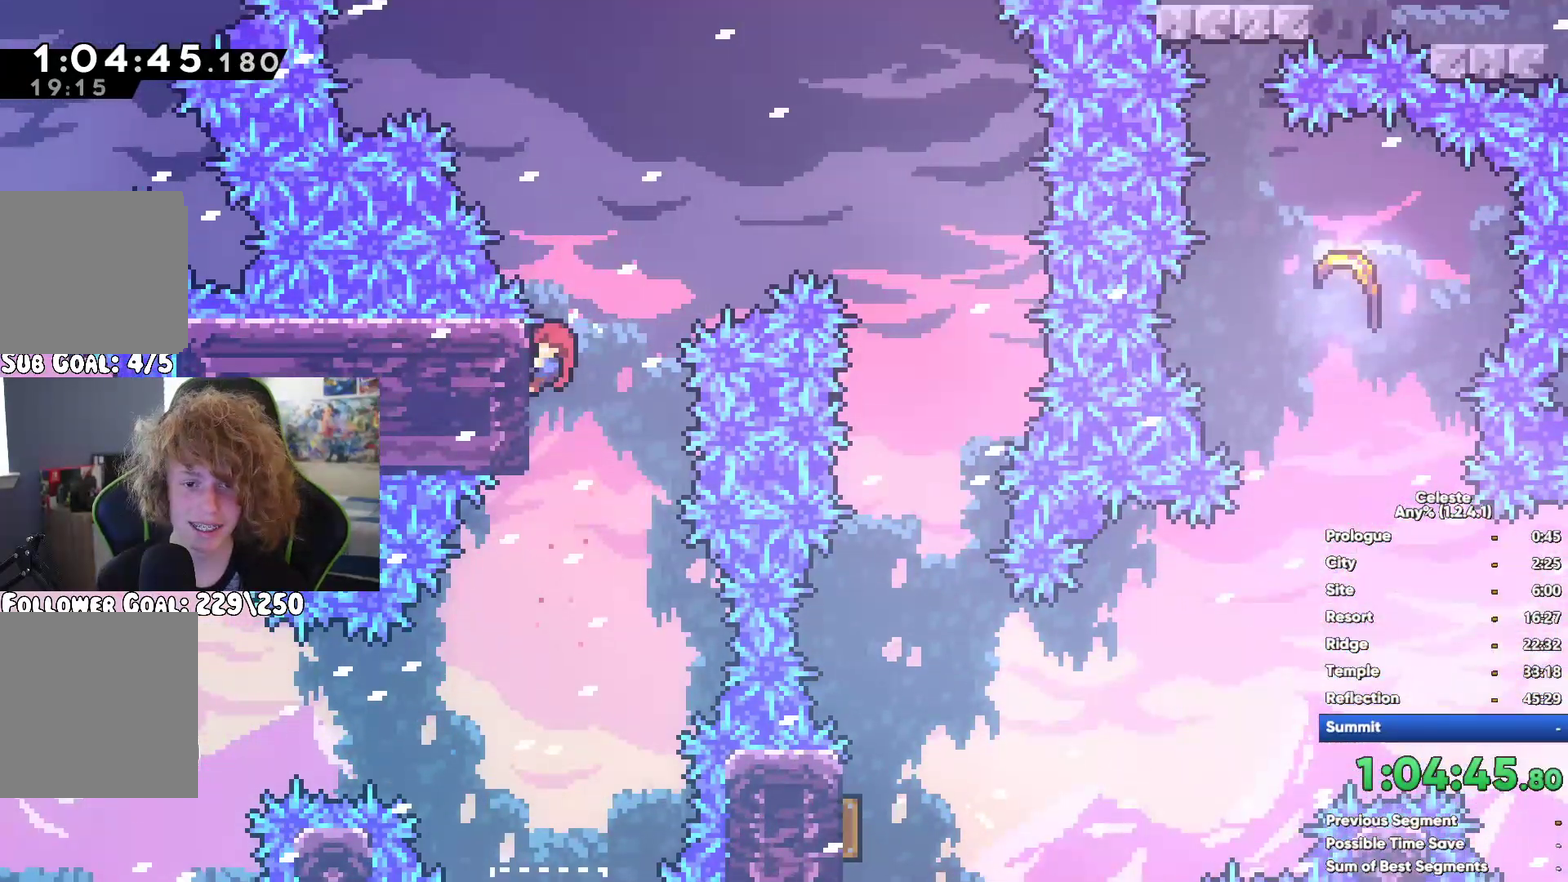
{"buttons": ["R1"], "left_stick": "up-right", "right_stick": "center", "events": [[283, "left_stick", "up-right"], [317, "X", "down"], [350, "A", "up"], [500, "X", "up"]]}
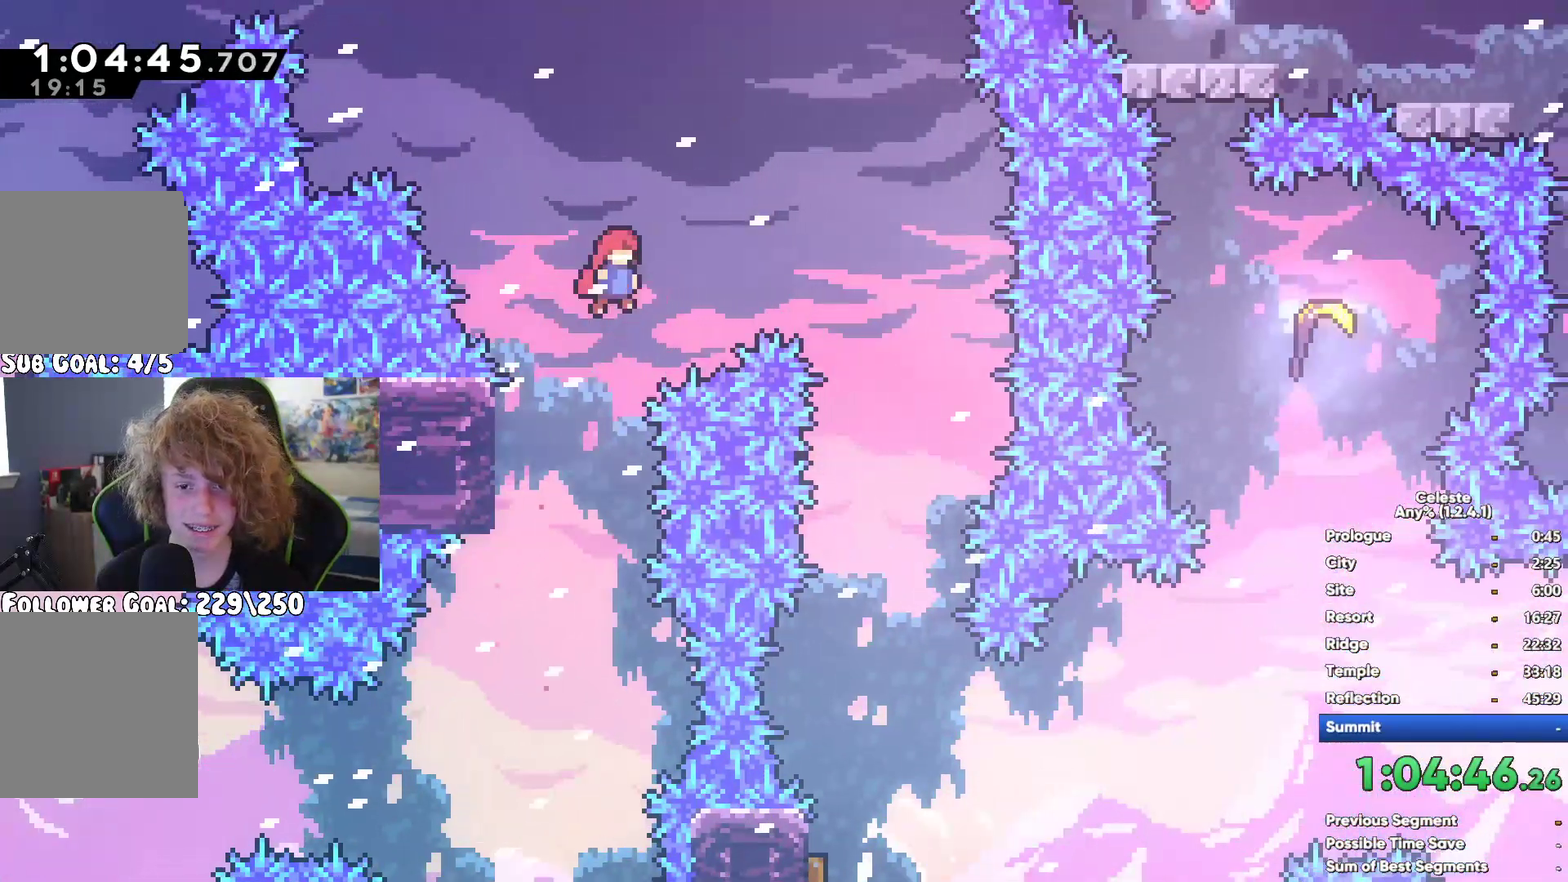
{"buttons": [], "left_stick": "center", "right_stick": "center", "events": [[33, "R1", "up"], [167, "left_stick", "center"]]}
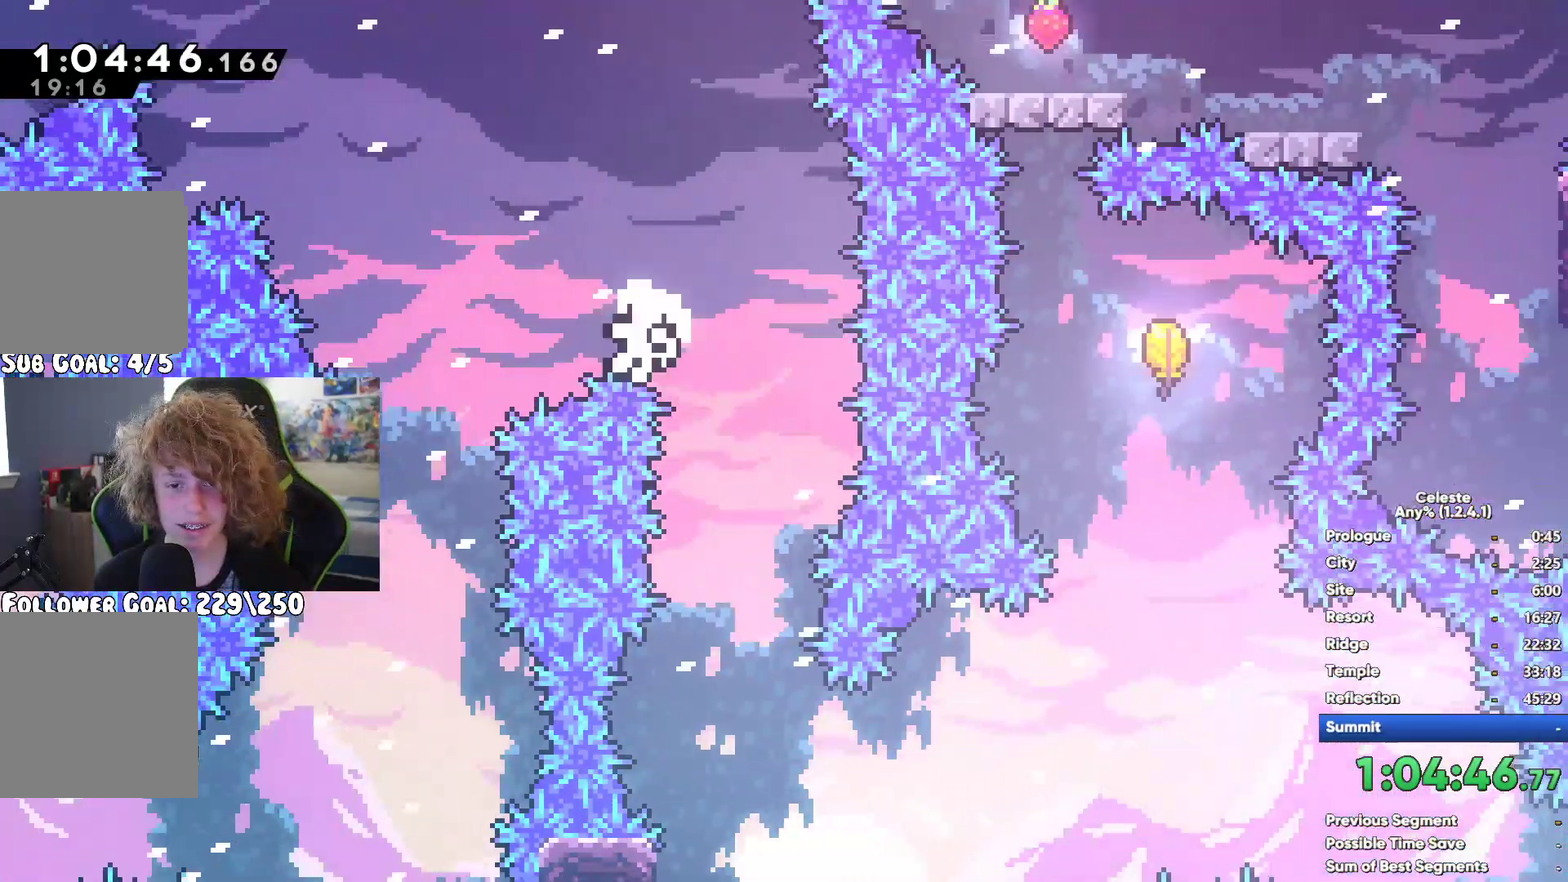
{"buttons": [], "left_stick": "center", "right_stick": "center"}
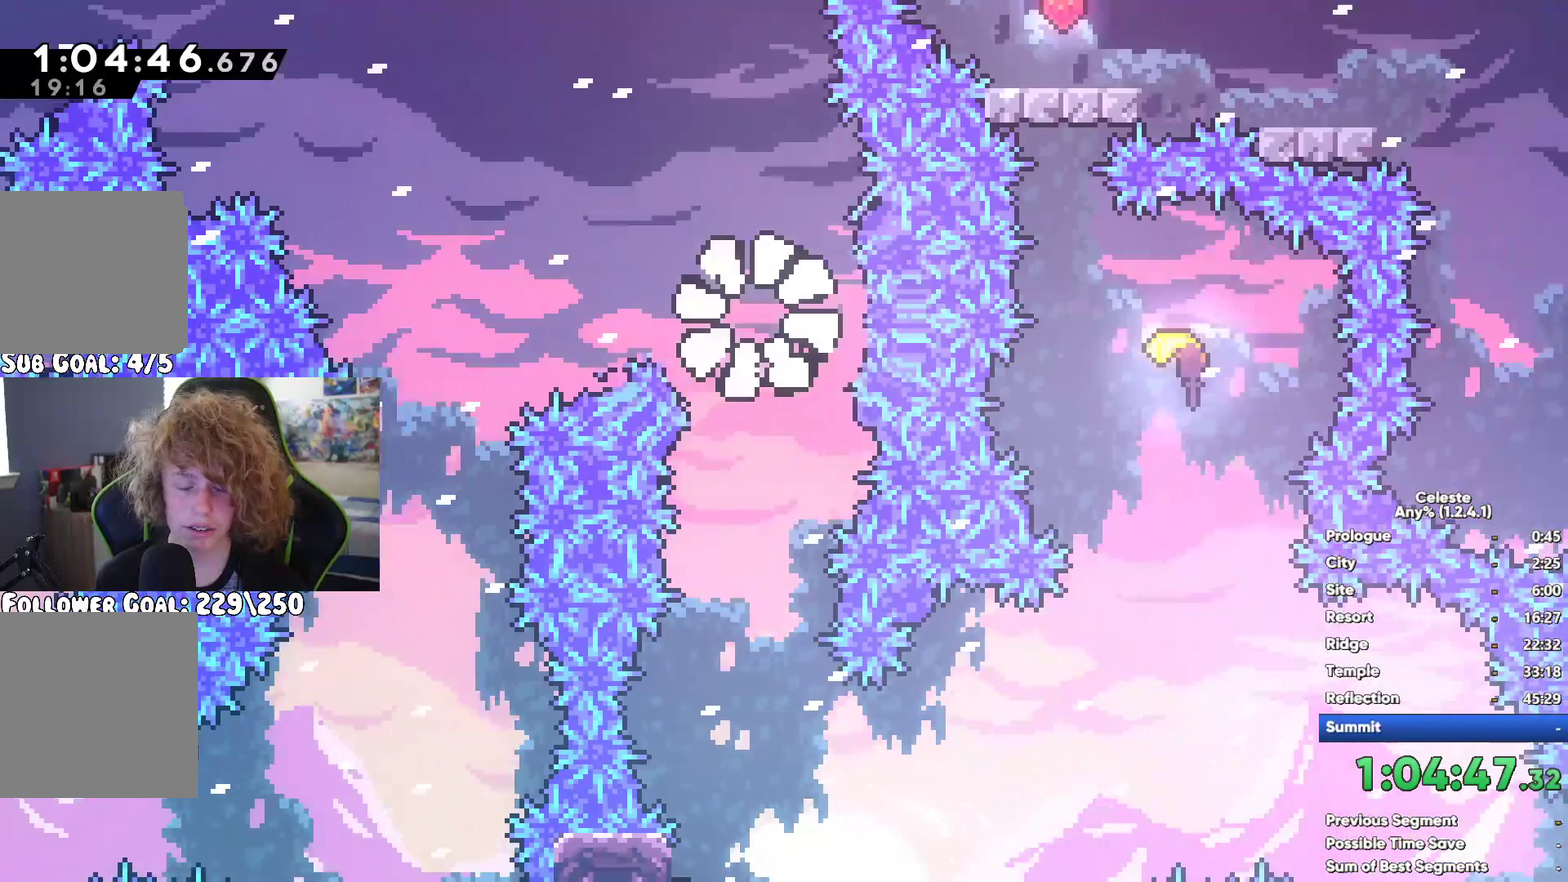
{"buttons": [], "left_stick": "right", "right_stick": "center", "events": [[283, "left_stick", "right"]]}
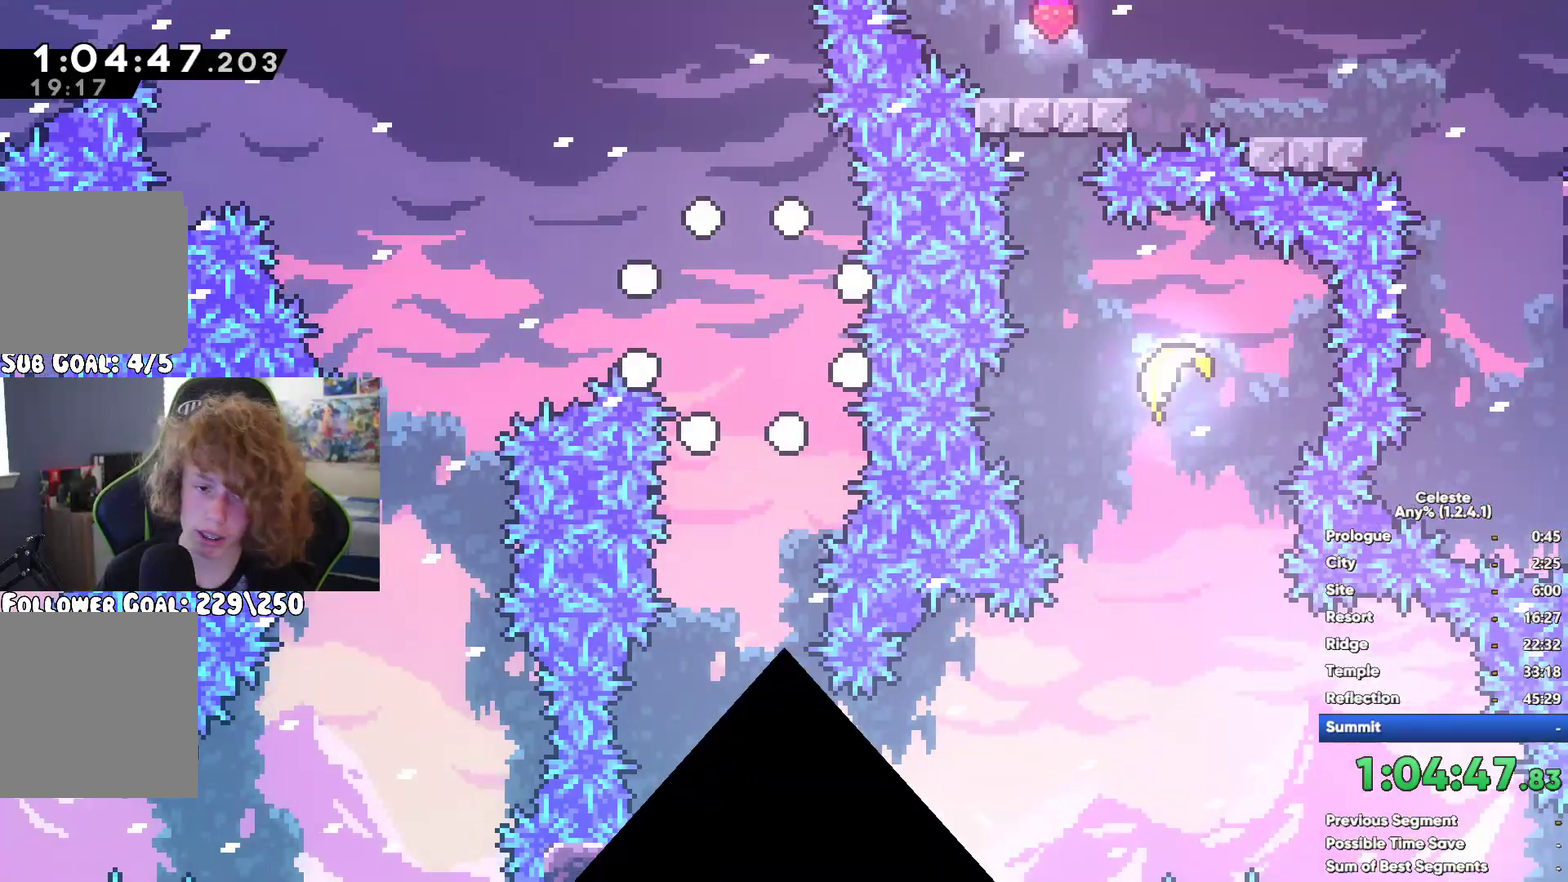
{"buttons": [], "left_stick": "center", "right_stick": "center", "events": [[500, "left_stick", "center"]]}
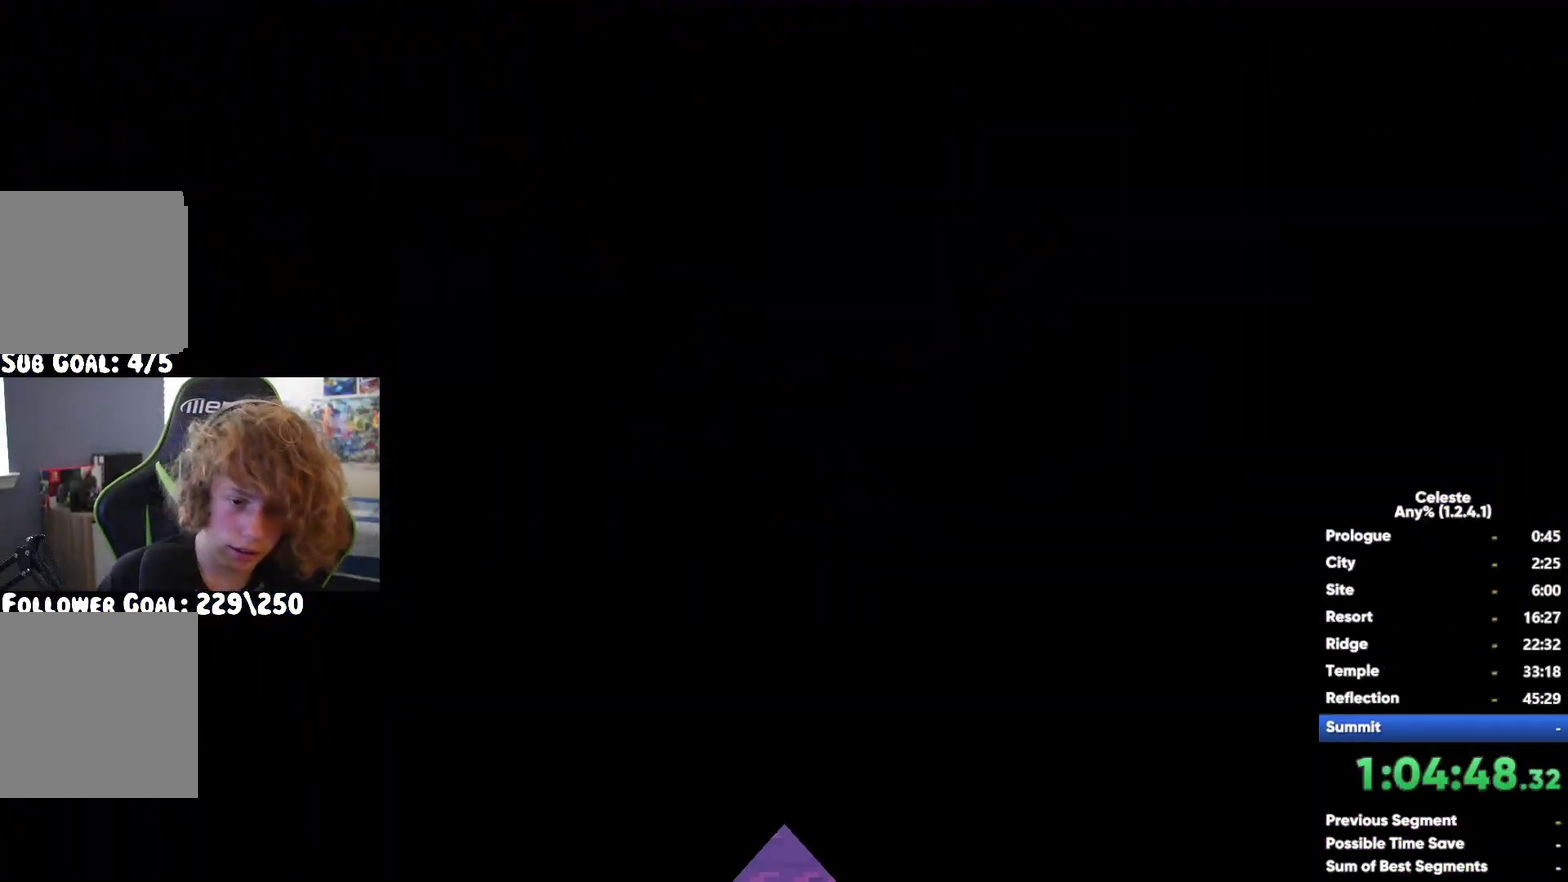
{"buttons": ["R1"], "left_stick": "up-right", "right_stick": "center", "events": [[100, "left_stick", "right"], [167, "A", "down"], [267, "left_stick", "up-right"], [400, "R1", "down"], [433, "A", "up"]]}
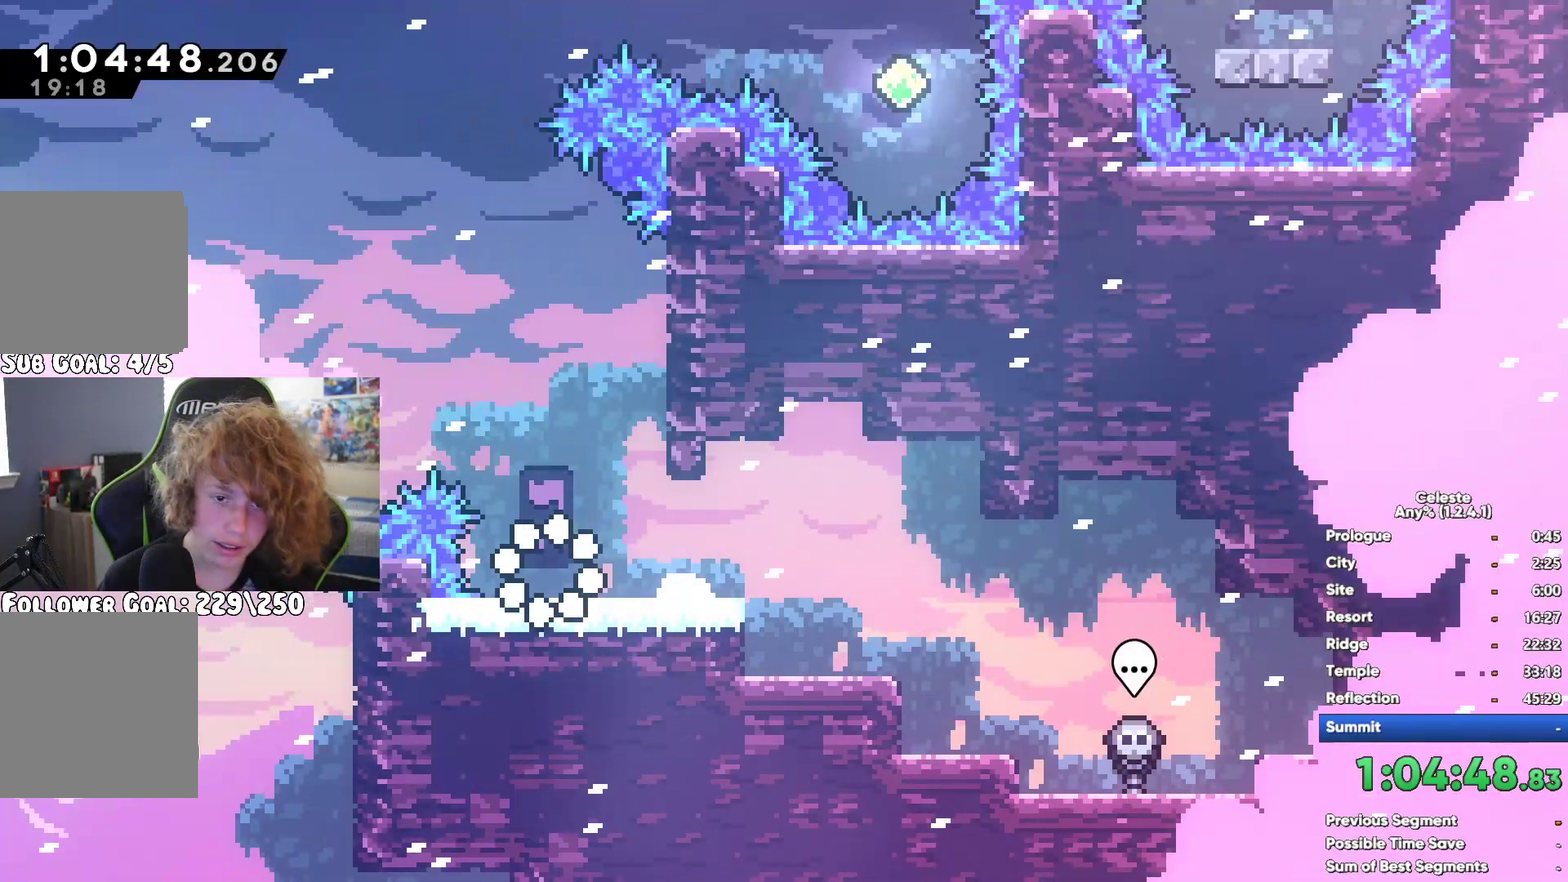
{"buttons": ["R1"], "left_stick": "up", "right_stick": "center", "events": [[350, "left_stick", "up"]]}
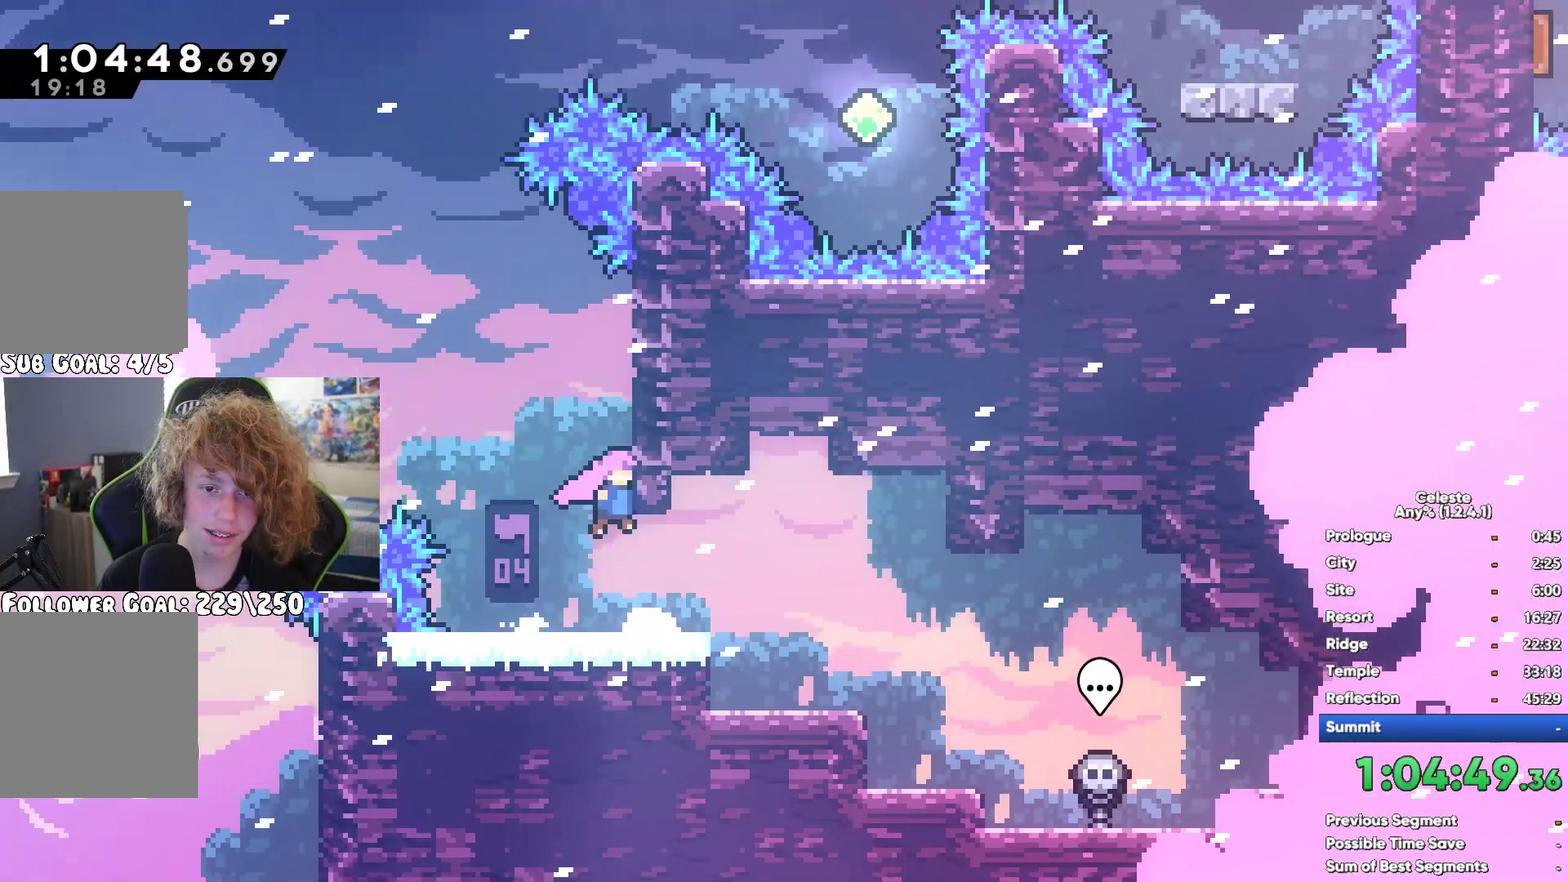
{"buttons": ["A", "R1"], "left_stick": "left", "right_stick": "center", "events": [[233, "left_stick", "up-left"], [283, "A", "down"], [383, "left_stick", "left"]]}
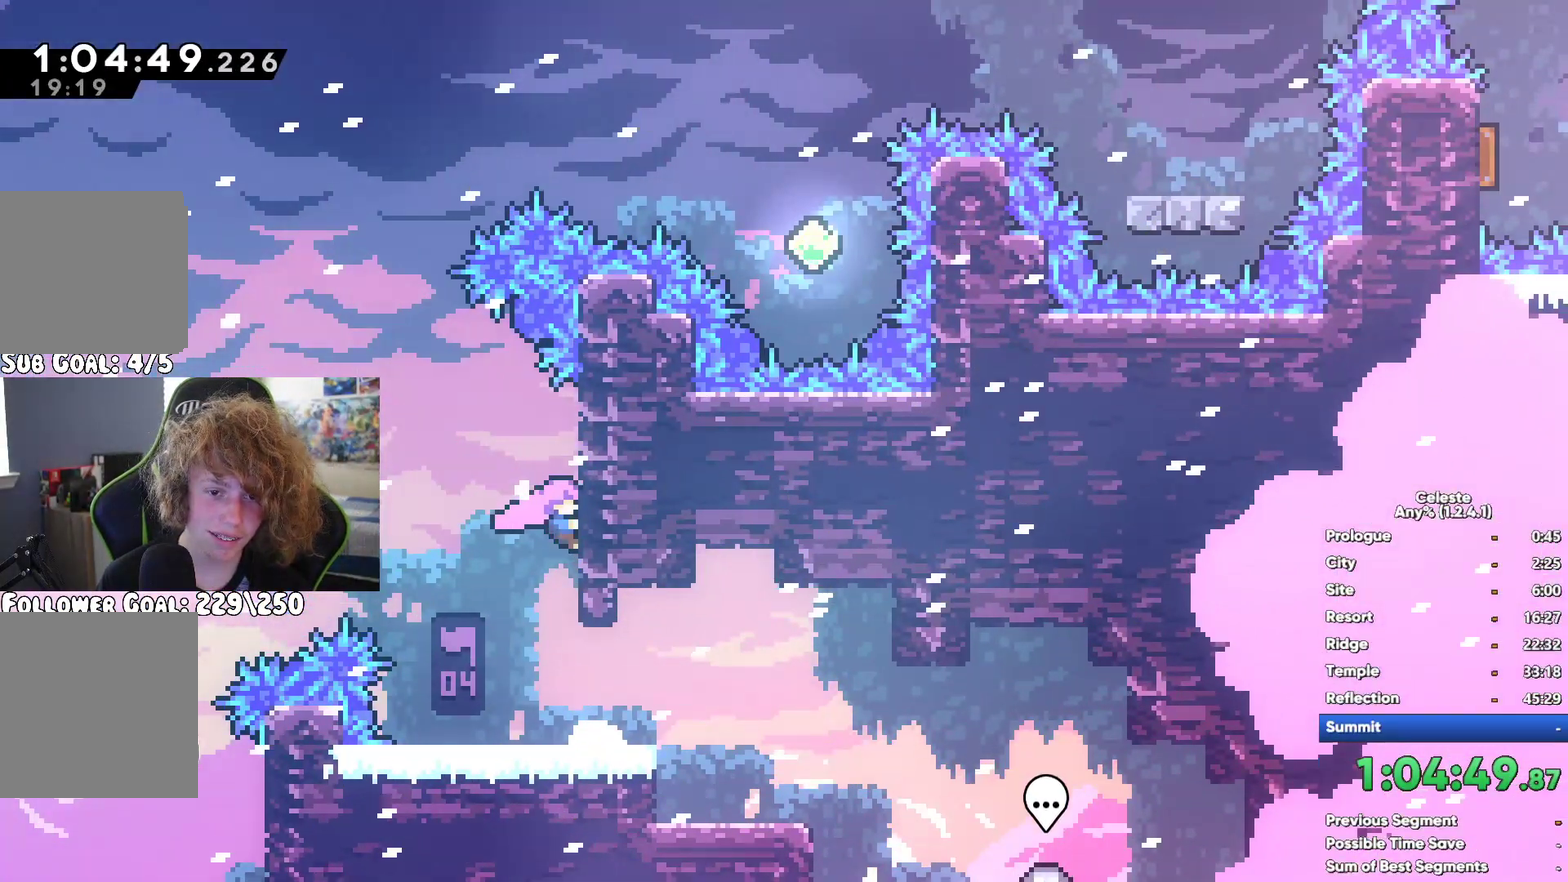
{"buttons": [], "left_stick": "right", "right_stick": "center", "events": [[50, "left_stick", "up-left"], [83, "A", "up"], [117, "R1", "up"], [167, "X", "down"], [167, "left_stick", "up"], [250, "left_stick", "up-right"], [367, "X", "up"], [450, "left_stick", "right"]]}
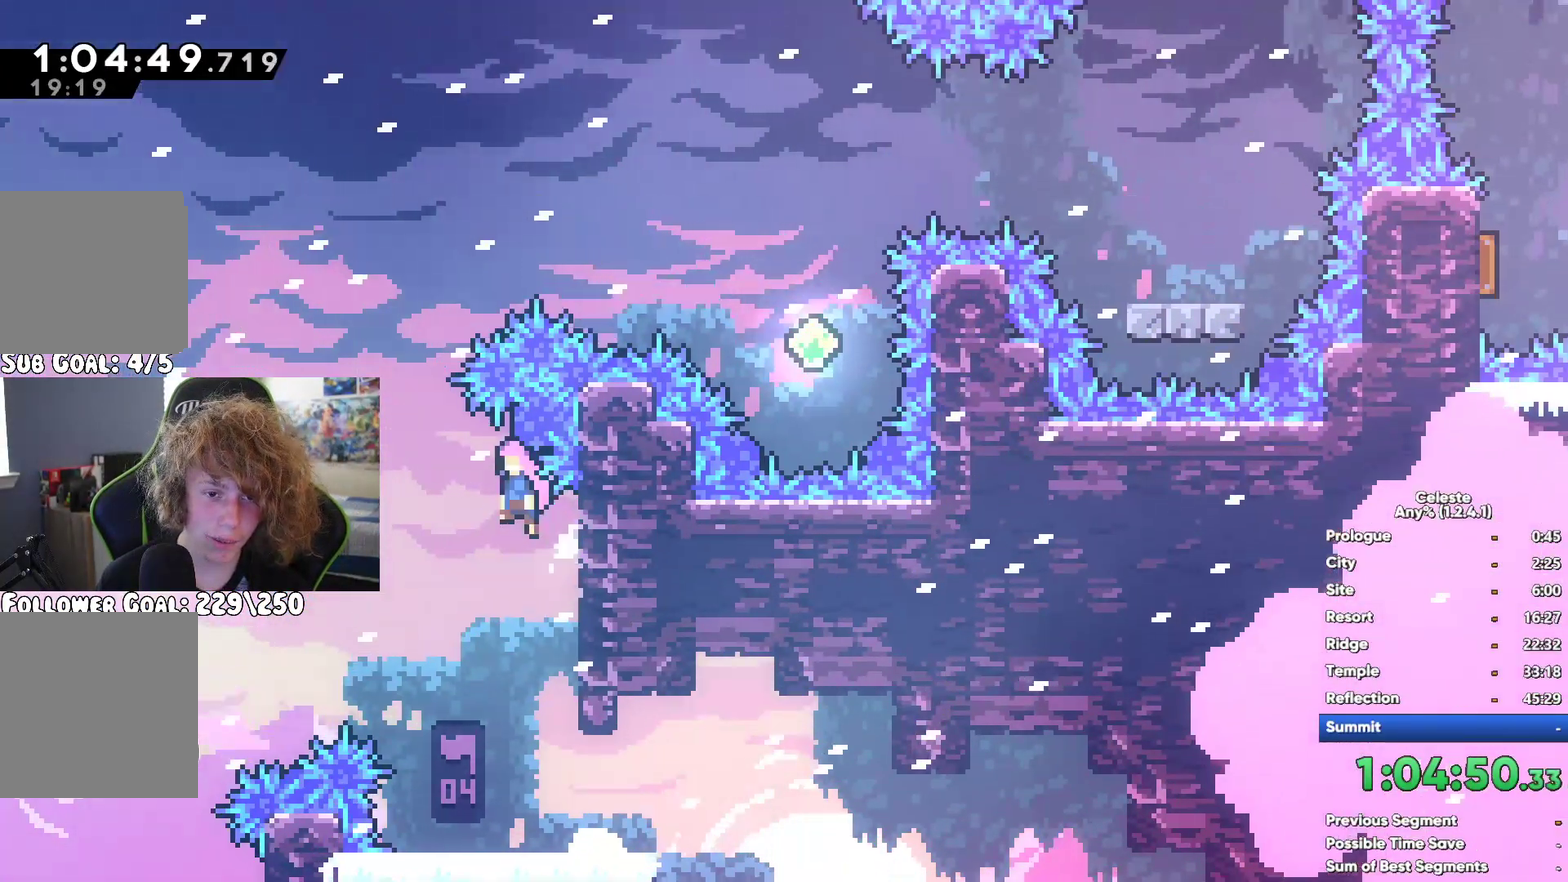
{"buttons": [], "left_stick": "right", "right_stick": "center", "events": [[50, "X", "down"], [117, "left_stick", "down-right"], [200, "X", "up"], [483, "left_stick", "right"]]}
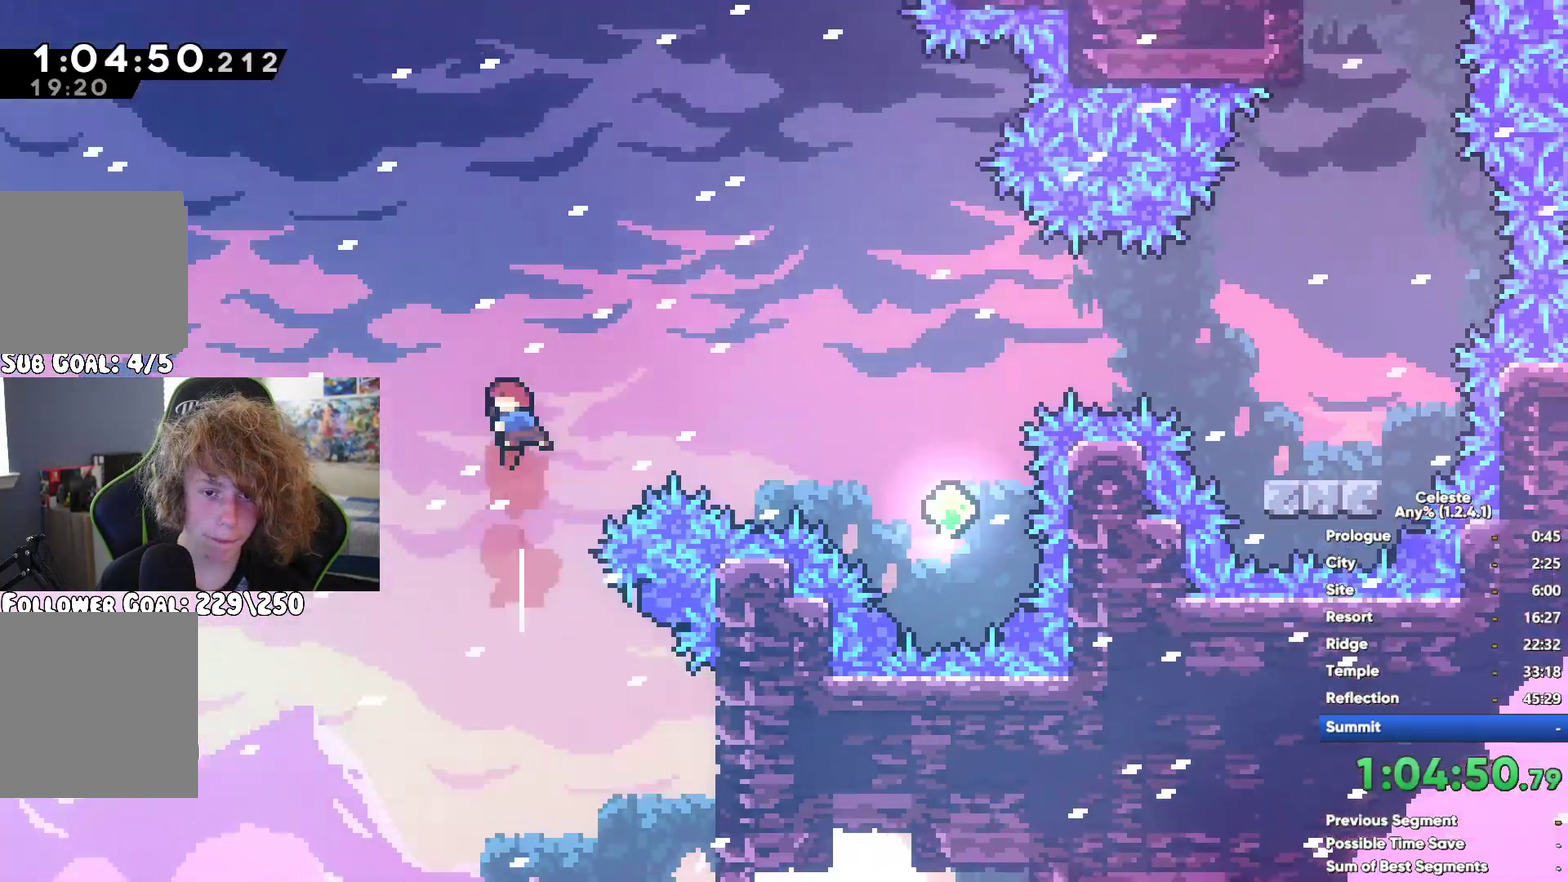
{"buttons": [], "left_stick": "center", "right_stick": "center", "events": [[83, "left_stick", "up"], [167, "X", "down"], [317, "X", "up"], [333, "left_stick", "center"]]}
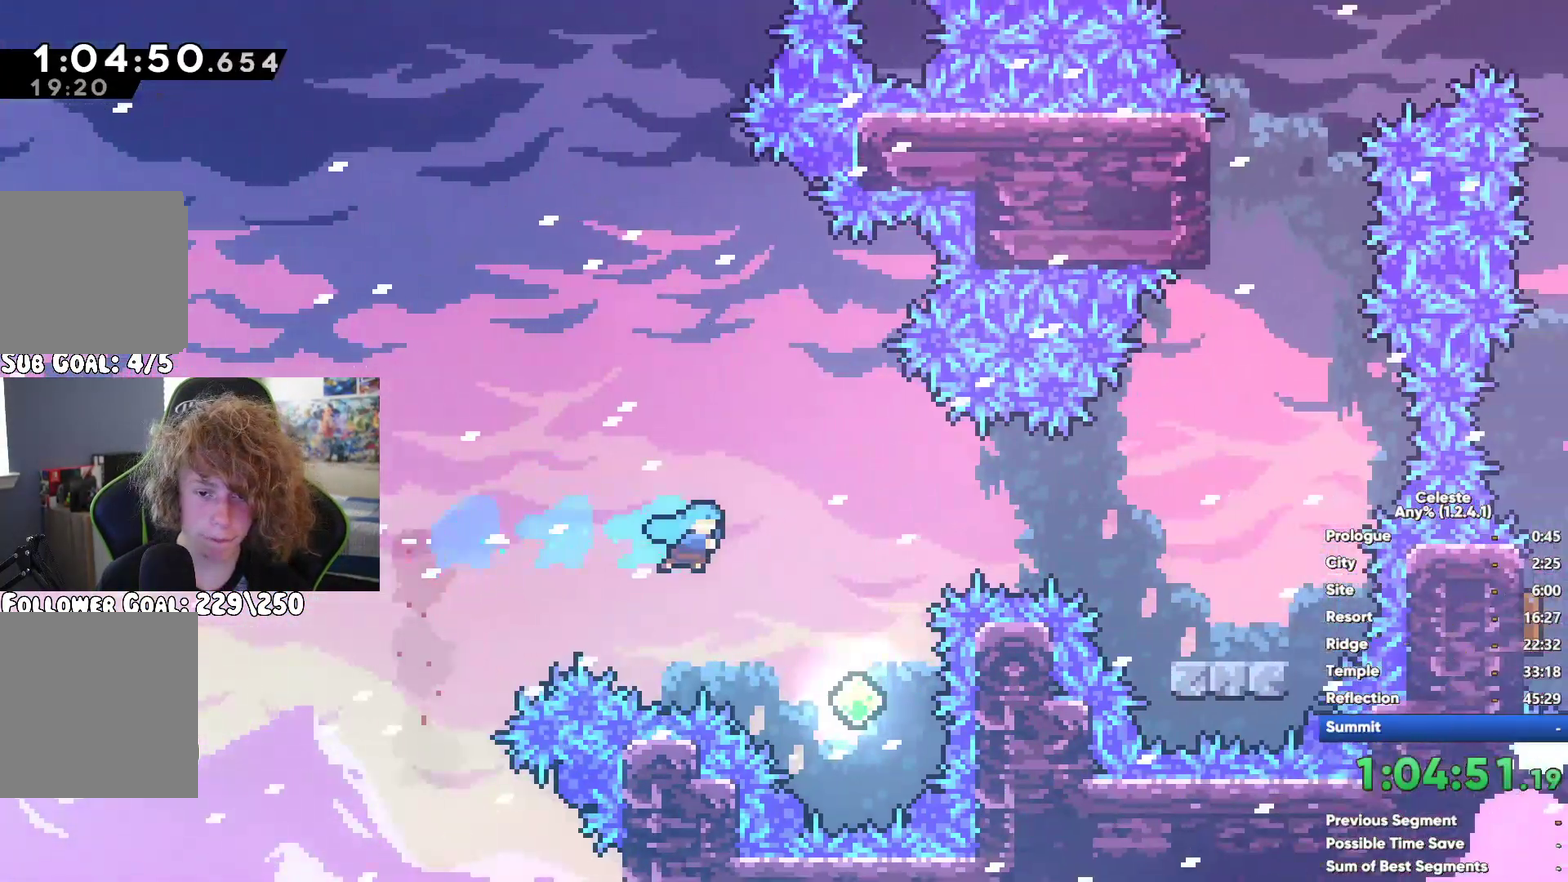
{"buttons": [], "left_stick": "right", "right_stick": "center", "events": [[117, "left_stick", "right"], [217, "X", "down"], [383, "X", "up"]]}